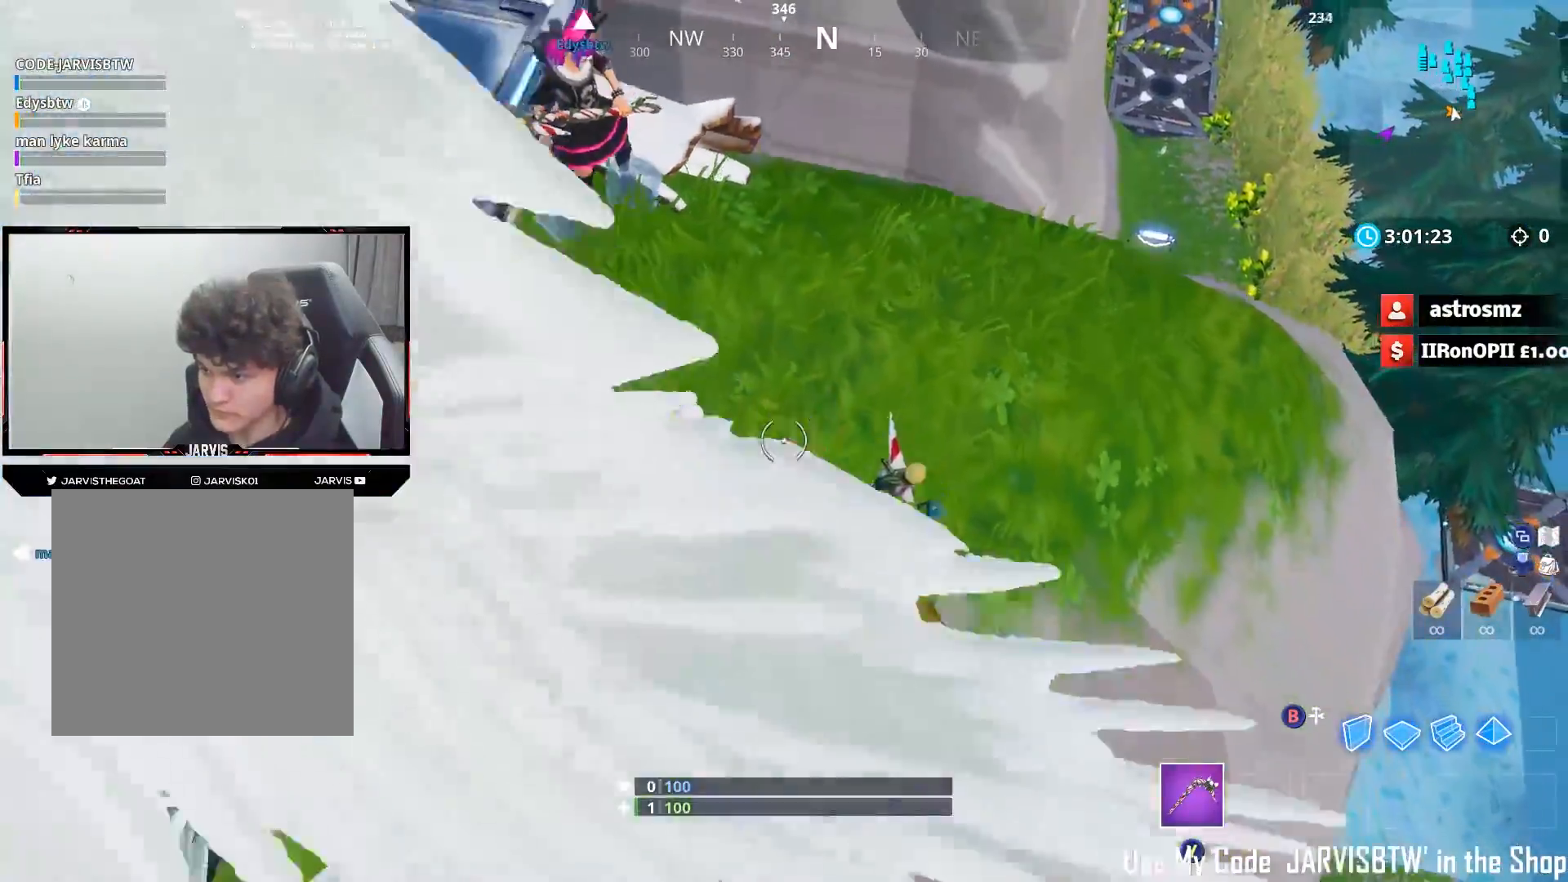
Gameplay with a controller (Xbox layout); each line is a JSON object with the inputs held at the frame after it. "events" lists button and stick changes between this image and that frame as [ms after this image, input, new state], when the widget could be followed in between.
{"buttons": [], "left_stick": "up", "right_stick": "up", "events": [[100, "right_stick", "up"]]}
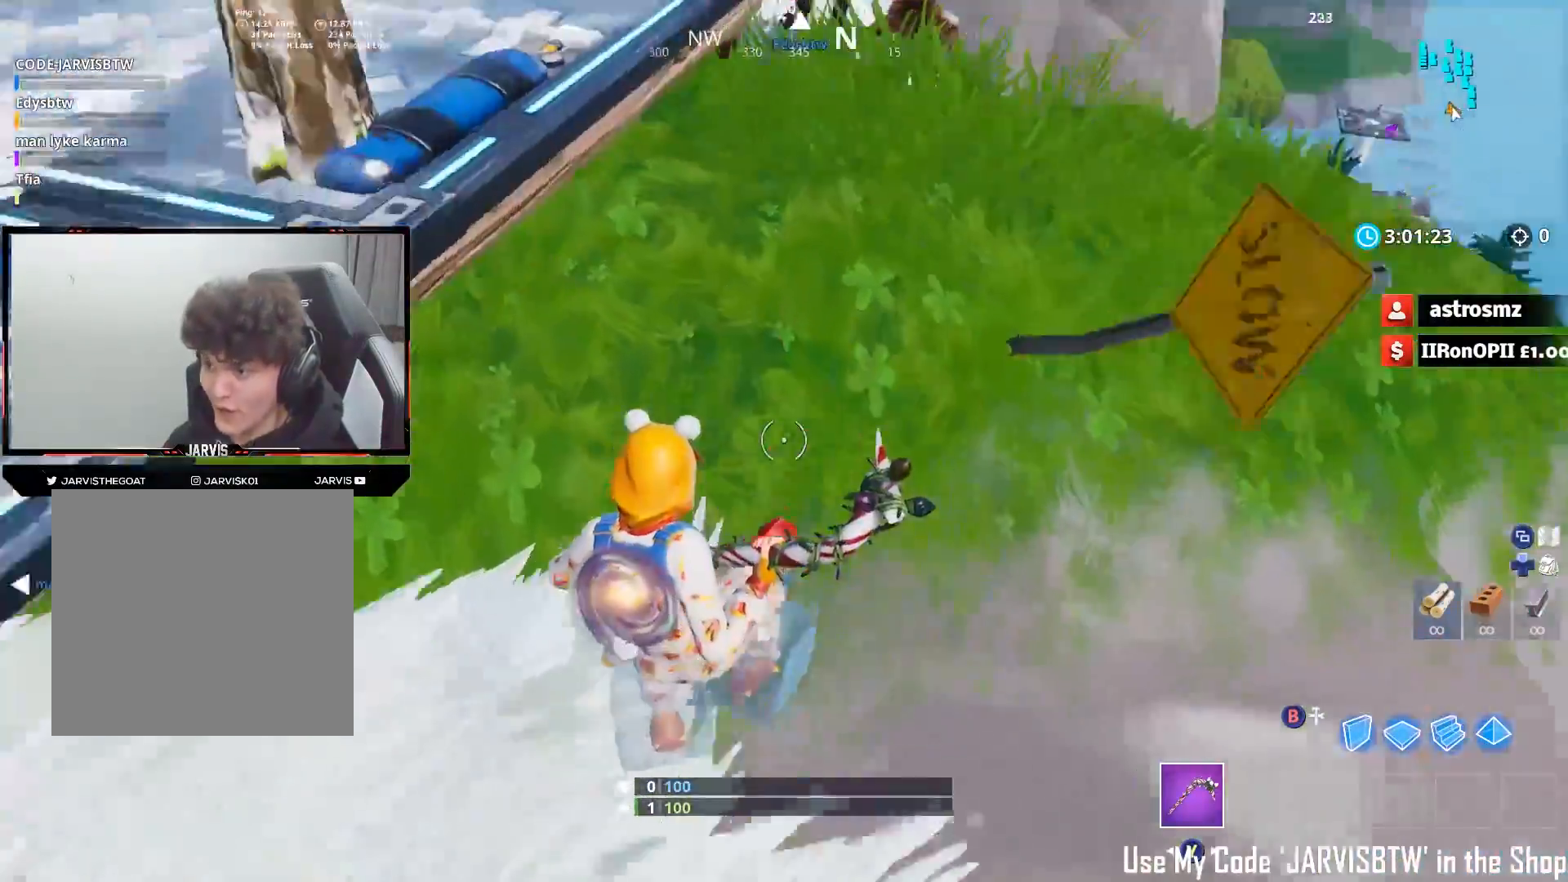
{"buttons": [], "left_stick": "up", "right_stick": "center", "events": [[400, "A", "down"], [433, "right_stick", "center"], [483, "A", "up"]]}
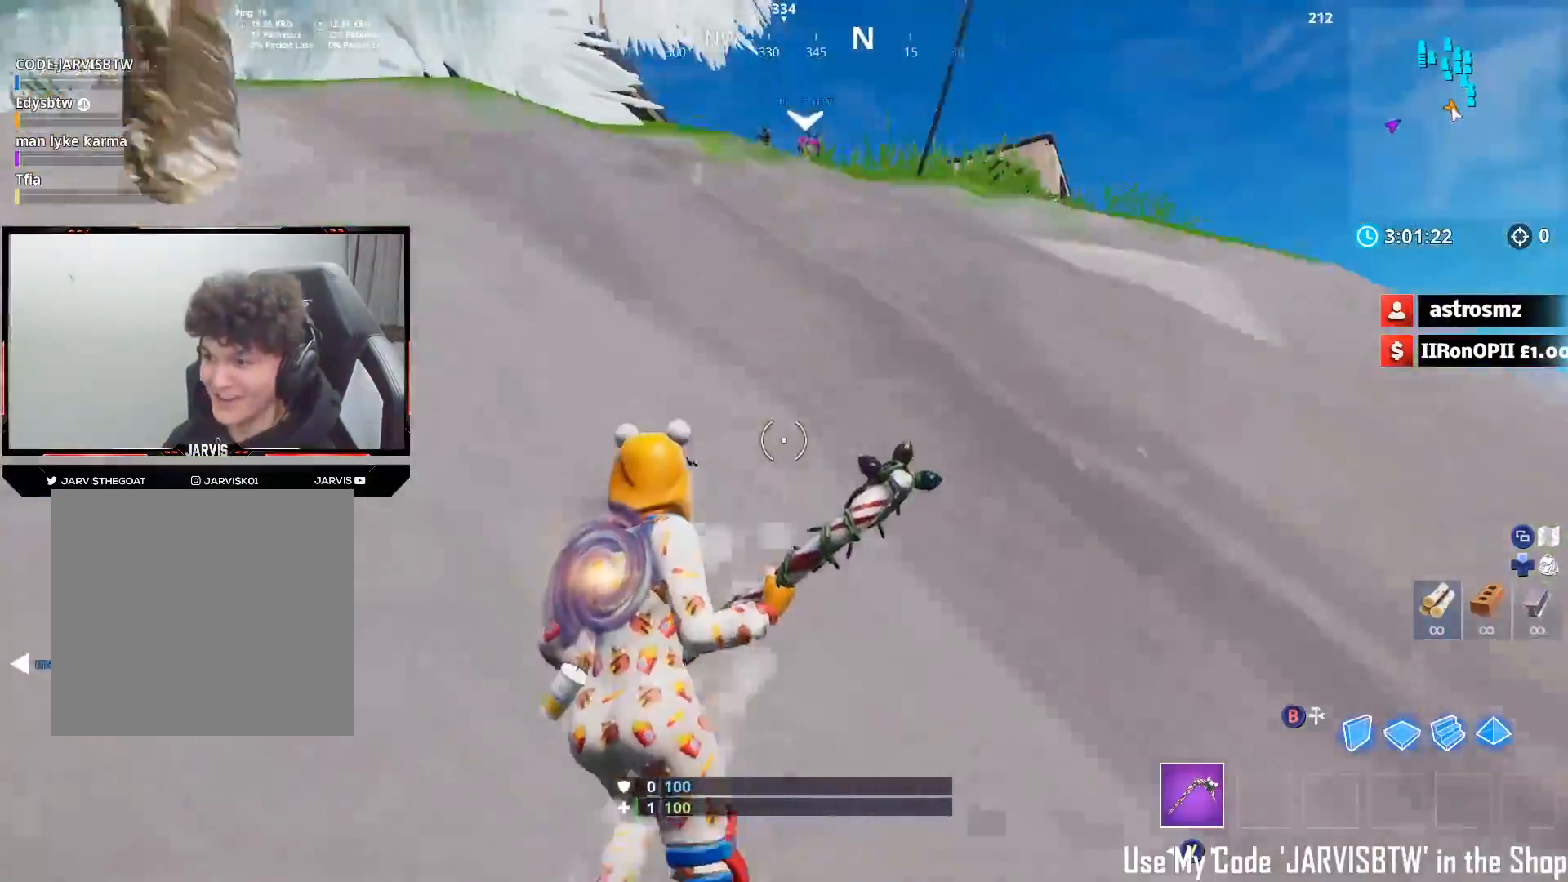
{"buttons": [], "left_stick": "up", "right_stick": "up", "events": [[83, "right_stick", "up-left"], [200, "R2", "down"], [283, "right_stick", "up"], [467, "R2", "up"]]}
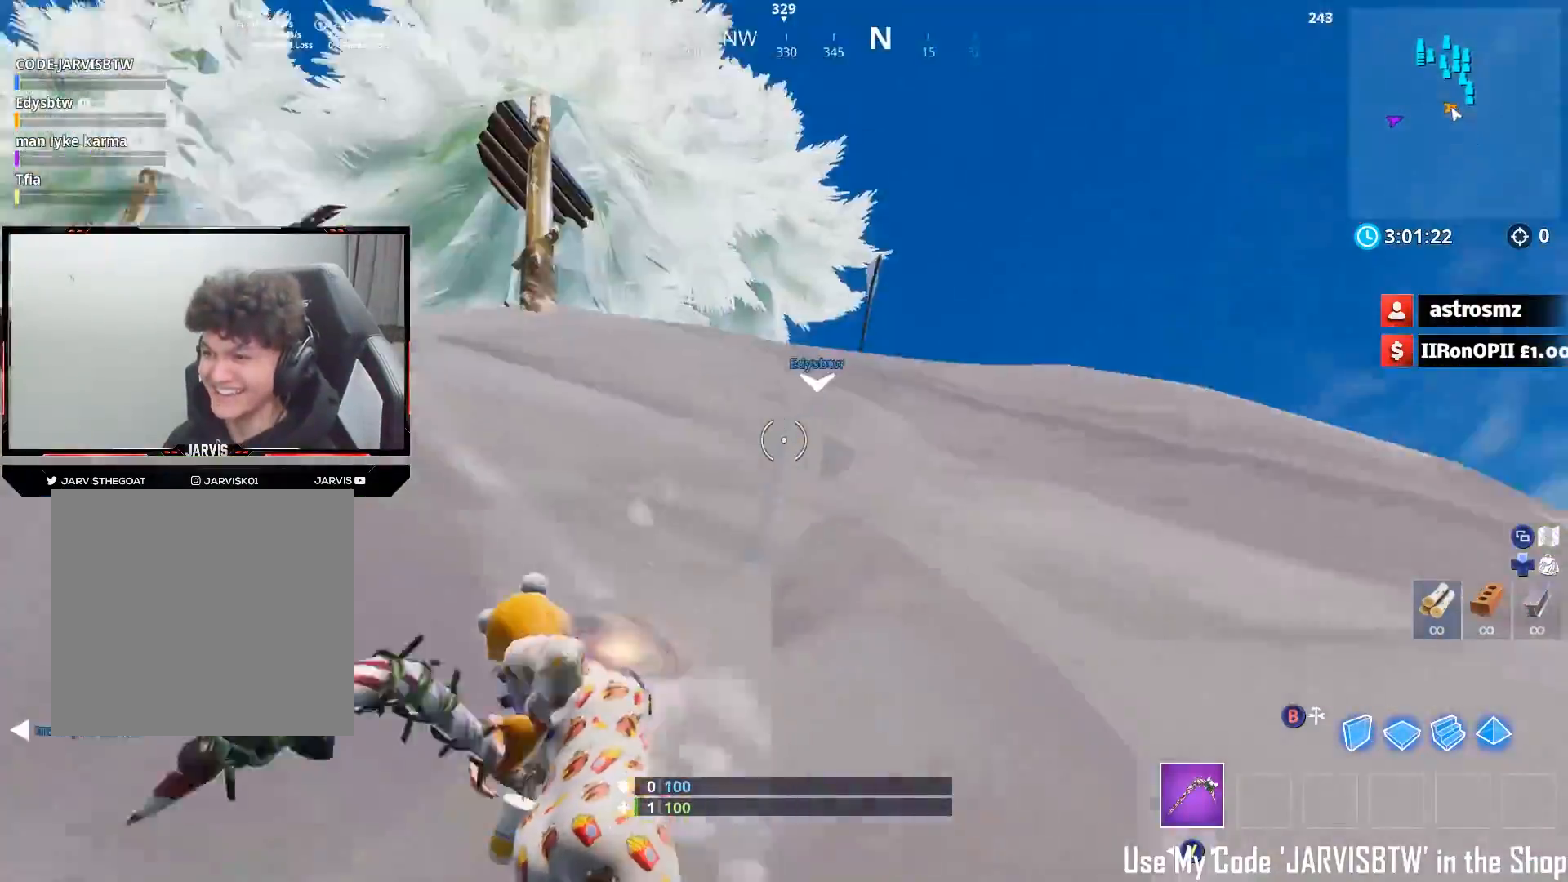
{"buttons": [], "left_stick": "up-right", "right_stick": "down", "events": [[33, "right_stick", "up-left"], [67, "left_stick", "up-right"], [167, "right_stick", "center"], [300, "right_stick", "down"], [383, "A", "down"], [500, "A", "up"]]}
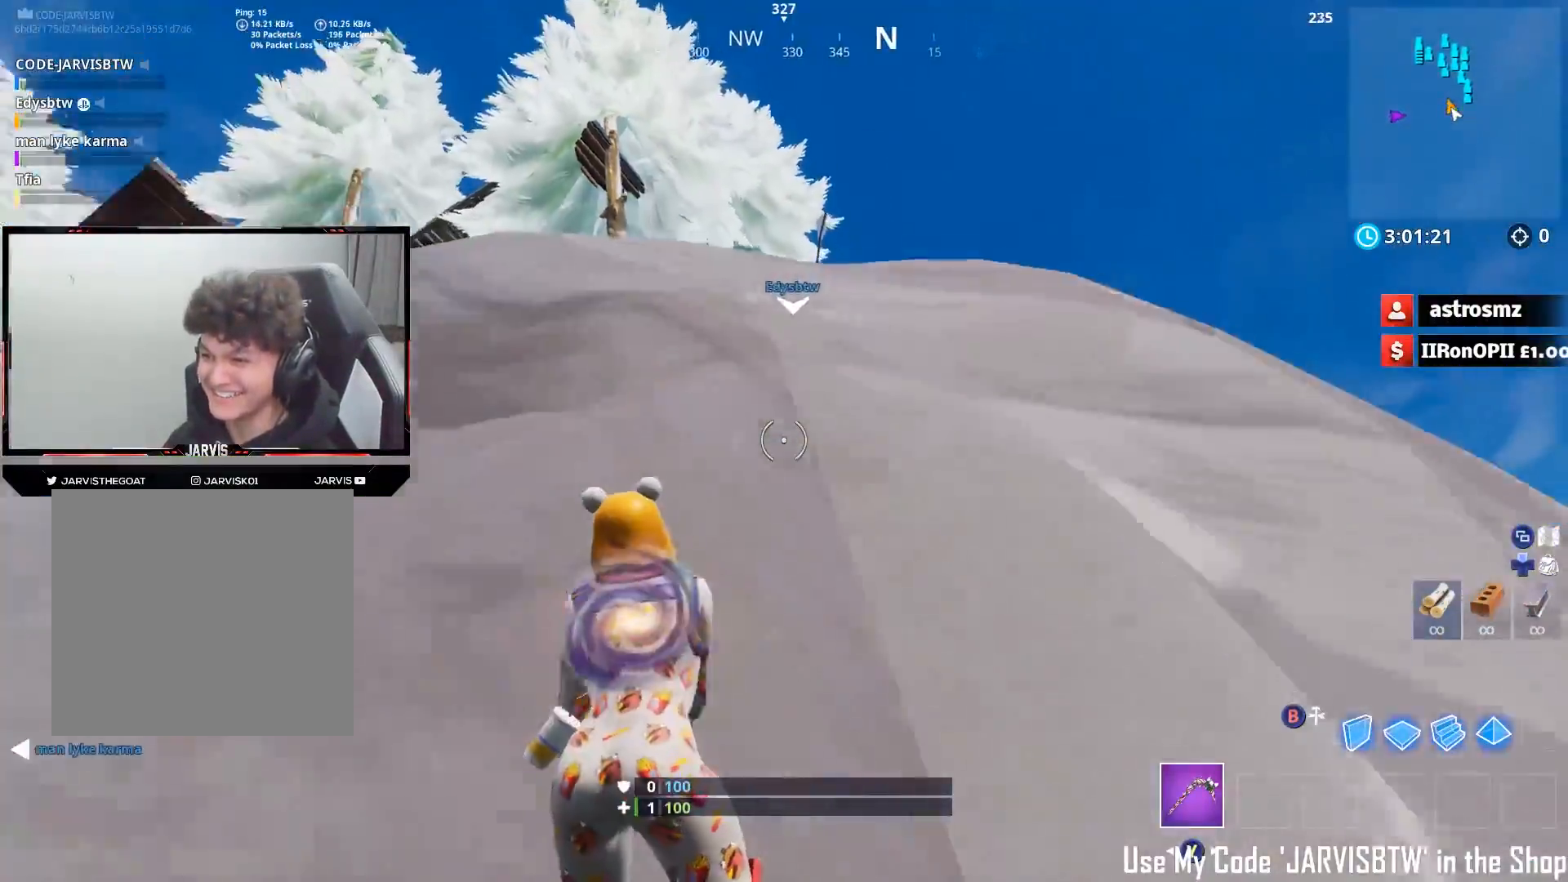
{"buttons": [], "left_stick": "up", "right_stick": "center", "events": [[233, "R2", "down"], [350, "R2", "up"], [350, "left_stick", "up-left"], [350, "right_stick", "center"], [450, "left_stick", "up"]]}
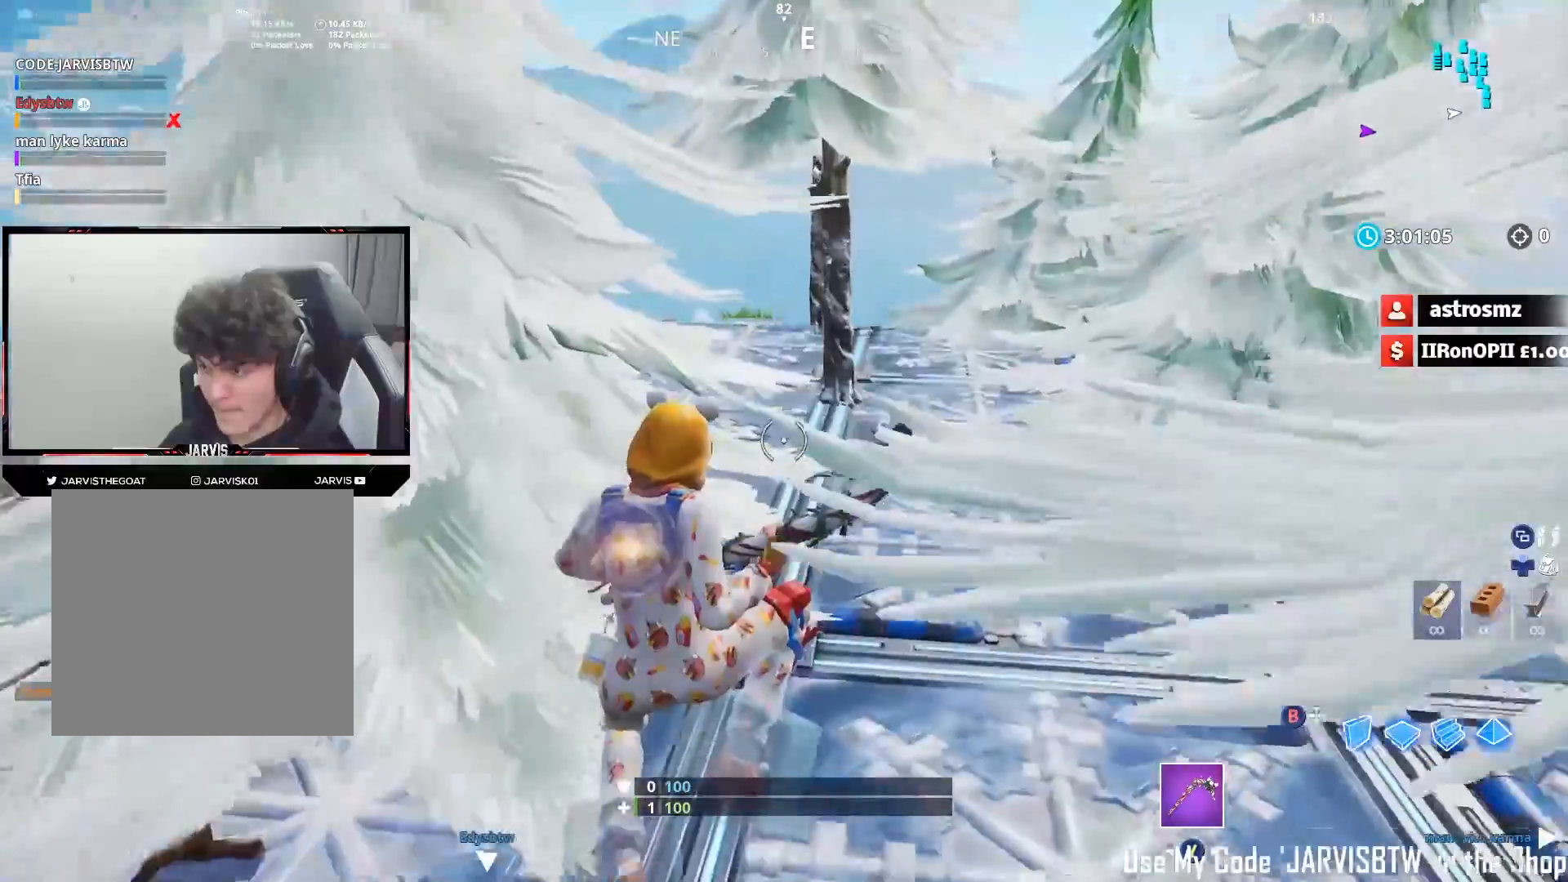
{"buttons": [], "left_stick": "up-left", "right_stick": "up-left", "events": [[33, "left_stick", "up-right"], [167, "right_stick", "right"], [267, "left_stick", "up"], [267, "right_stick", "center"], [450, "right_stick", "up-left"], [483, "left_stick", "up-left"]]}
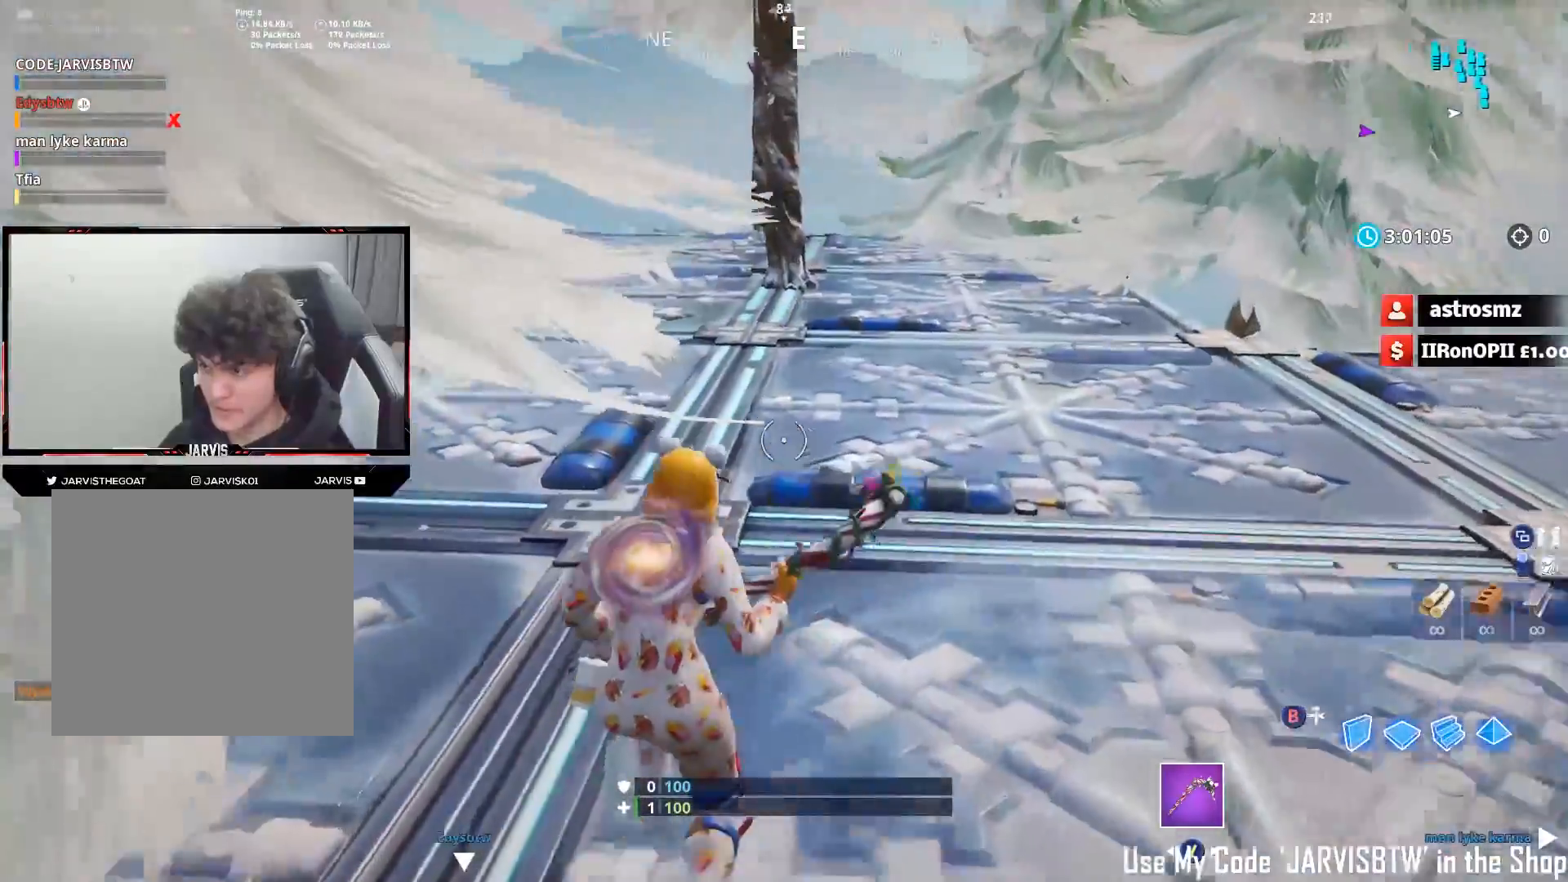
{"buttons": [], "left_stick": "up-left", "right_stick": "down-left", "events": [[83, "right_stick", "center"], [450, "right_stick", "down-left"]]}
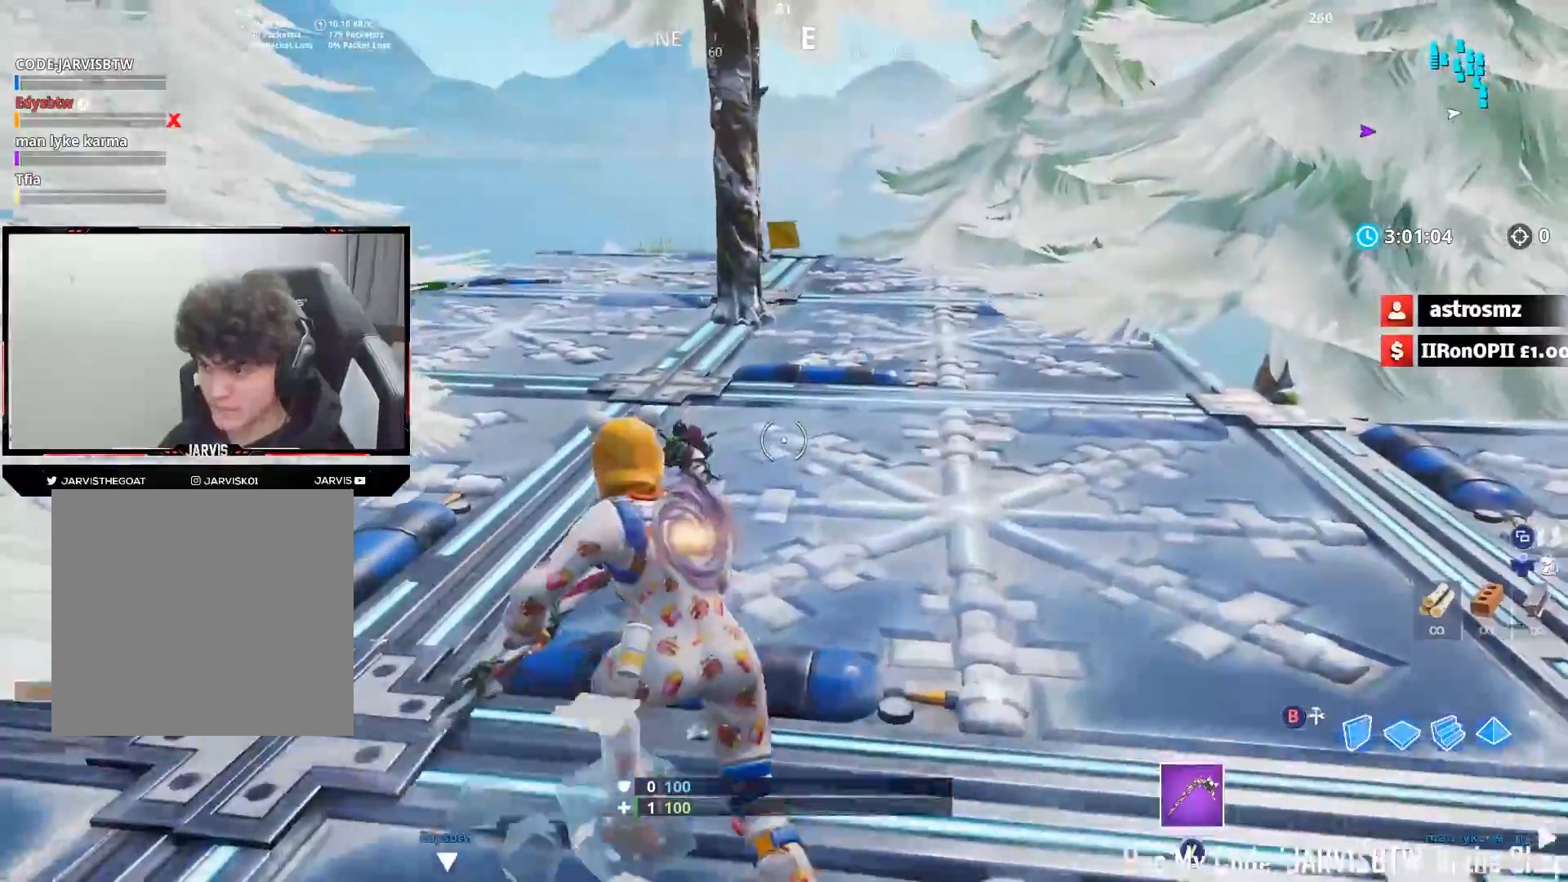
{"buttons": [], "left_stick": "up-left", "right_stick": "left", "events": [[83, "right_stick", "center"], [183, "right_stick", "left"]]}
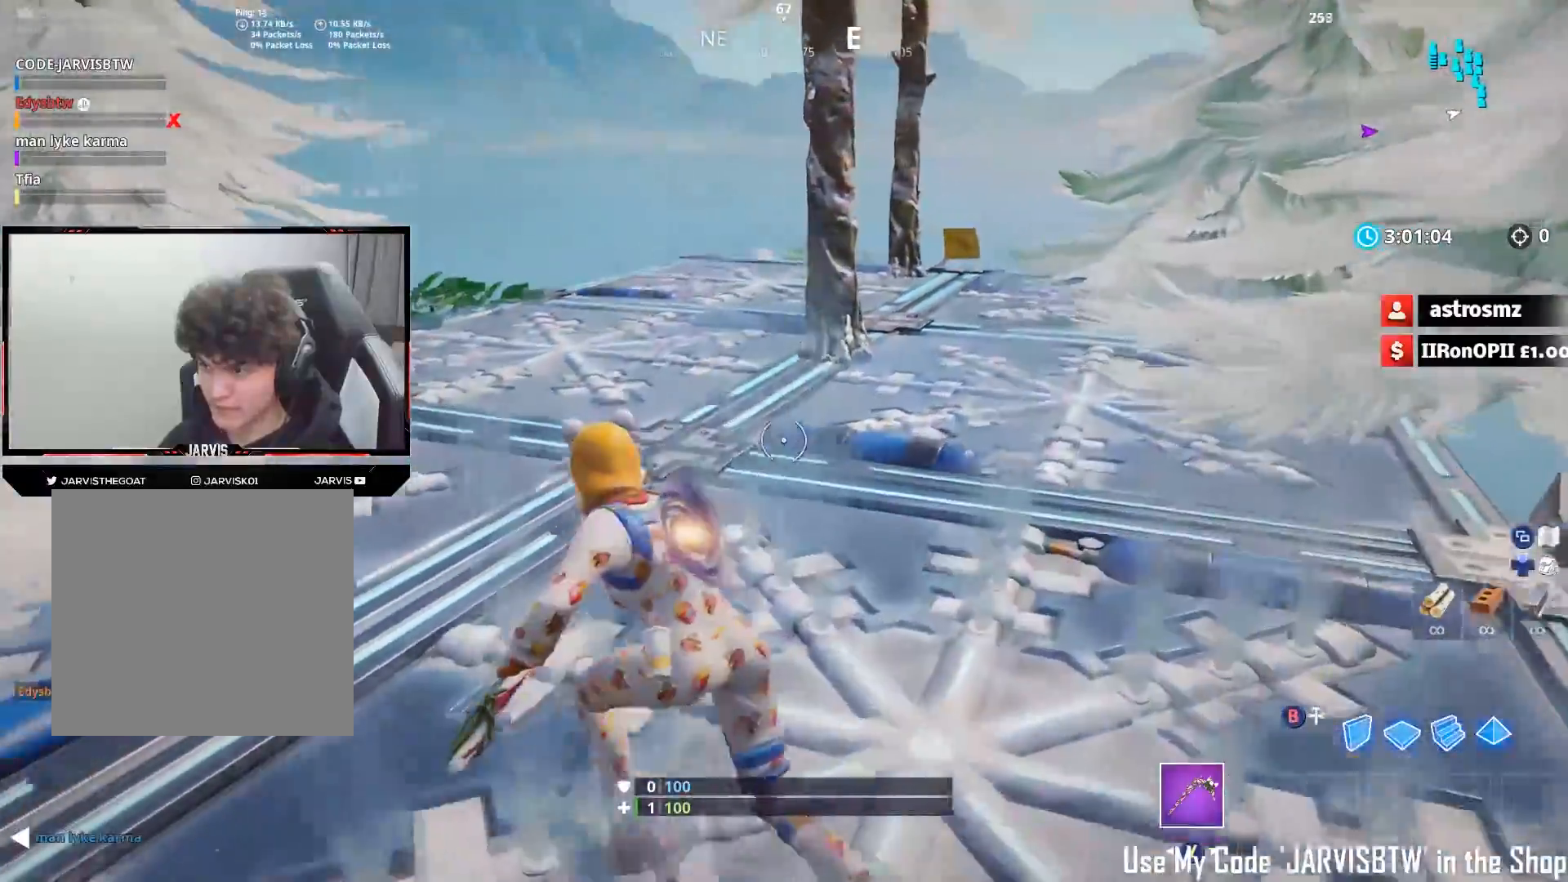
{"buttons": ["A"], "left_stick": "up-left", "right_stick": "down", "events": [[33, "right_stick", "down-left"], [317, "right_stick", "down"], [500, "A", "down"]]}
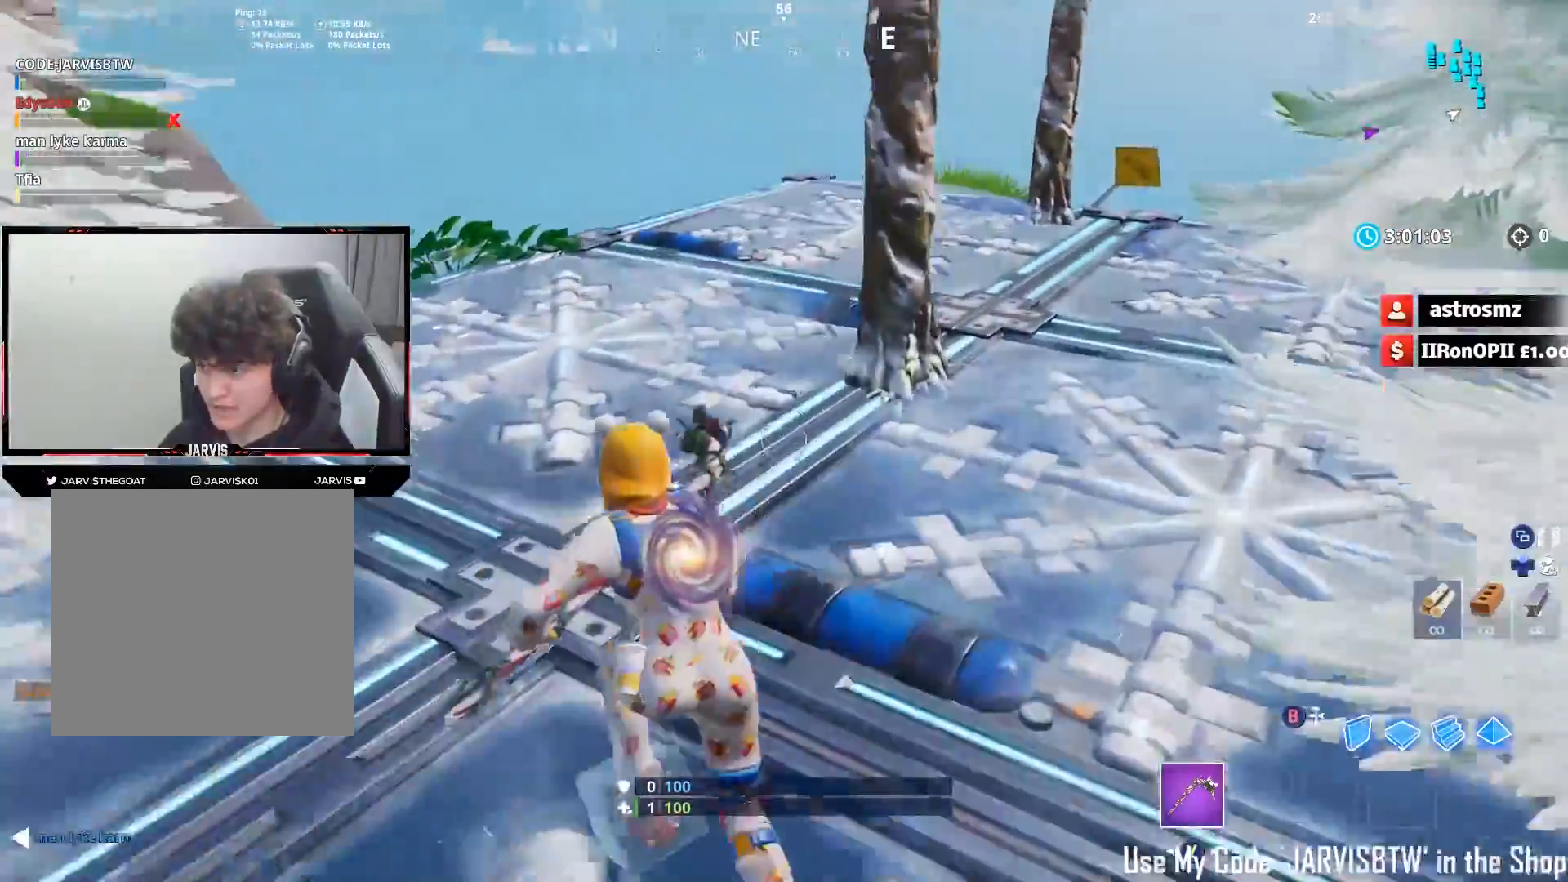
{"buttons": [], "left_stick": "left", "right_stick": "center", "events": [[67, "A", "up"], [100, "left_stick", "left"], [133, "right_stick", "down-left"], [433, "right_stick", "center"]]}
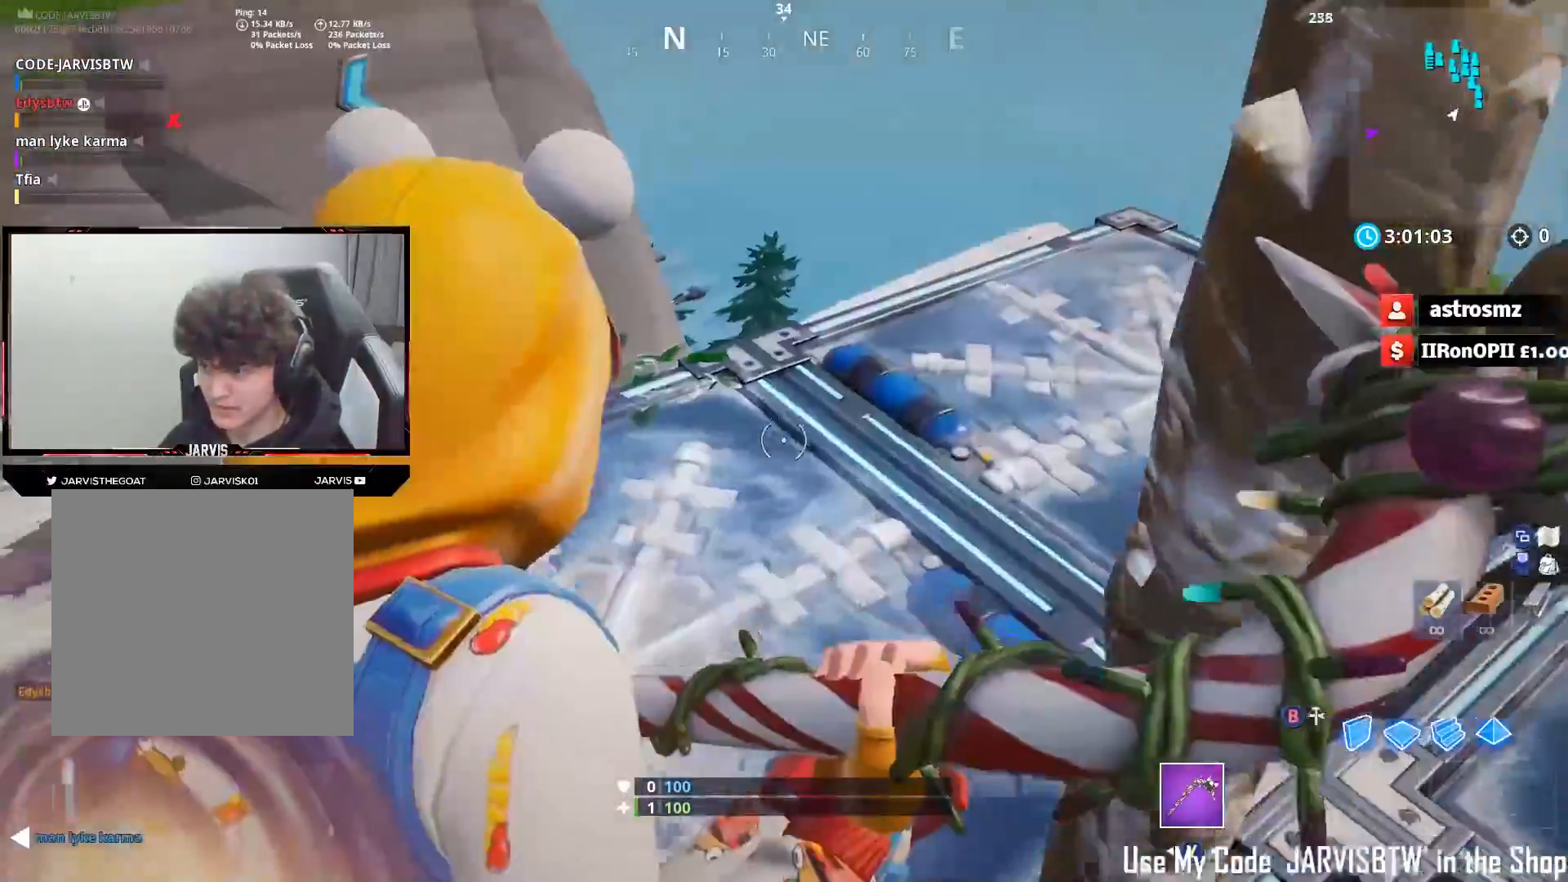
{"buttons": [], "left_stick": "down-right", "right_stick": "down", "events": [[267, "left_stick", "down"], [350, "left_stick", "down-right"], [500, "right_stick", "down"]]}
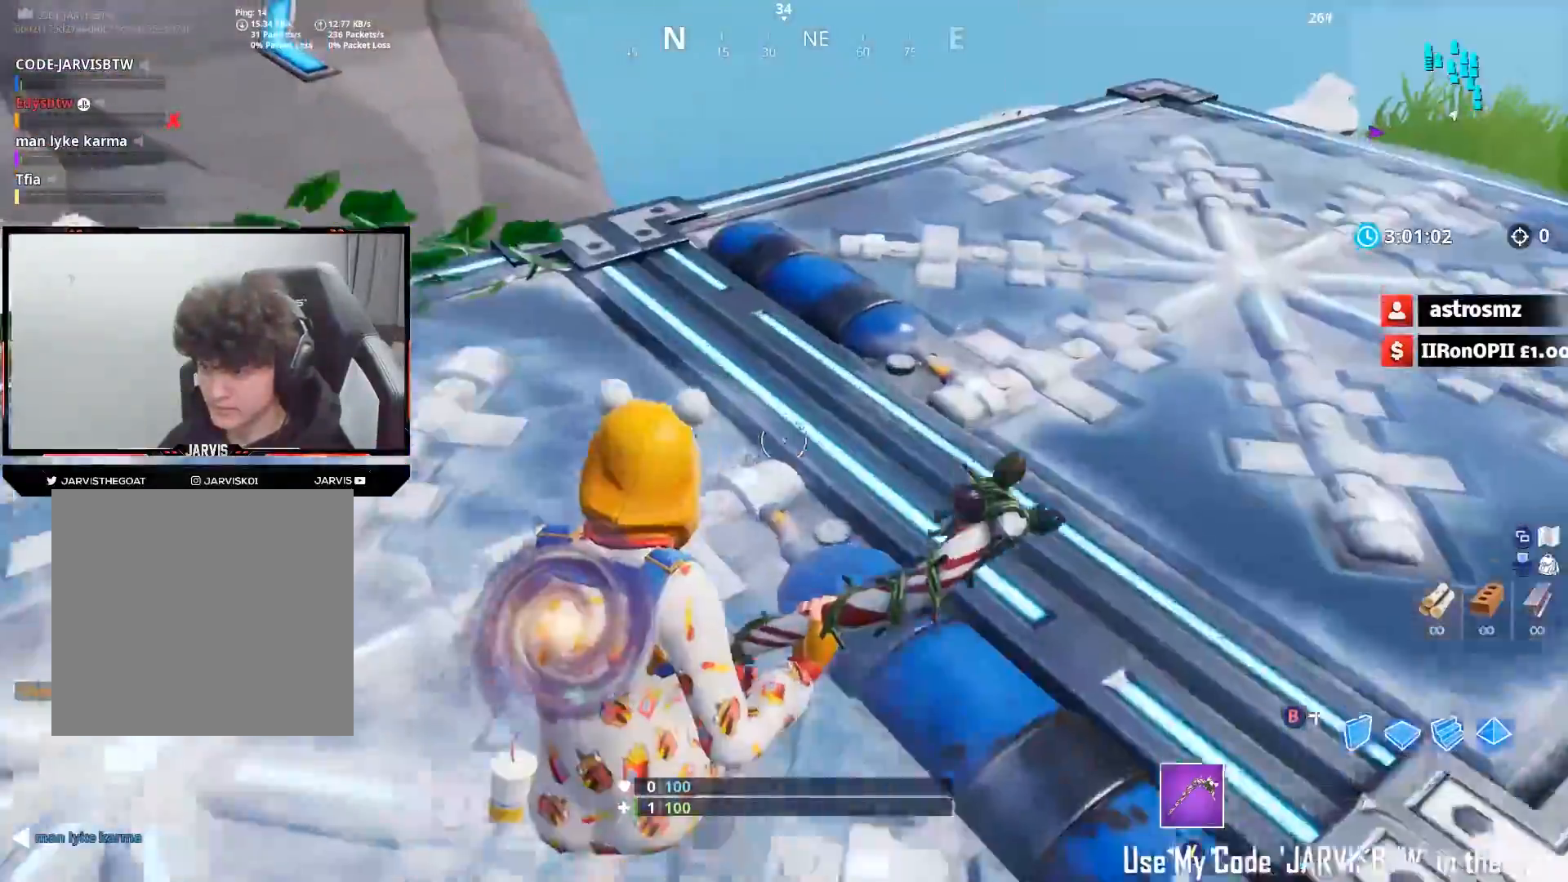
{"buttons": [], "left_stick": "left", "right_stick": "down-left", "events": [[17, "left_stick", "down-left"], [167, "A", "down"], [267, "A", "up"], [283, "right_stick", "down-left"], [300, "left_stick", "left"]]}
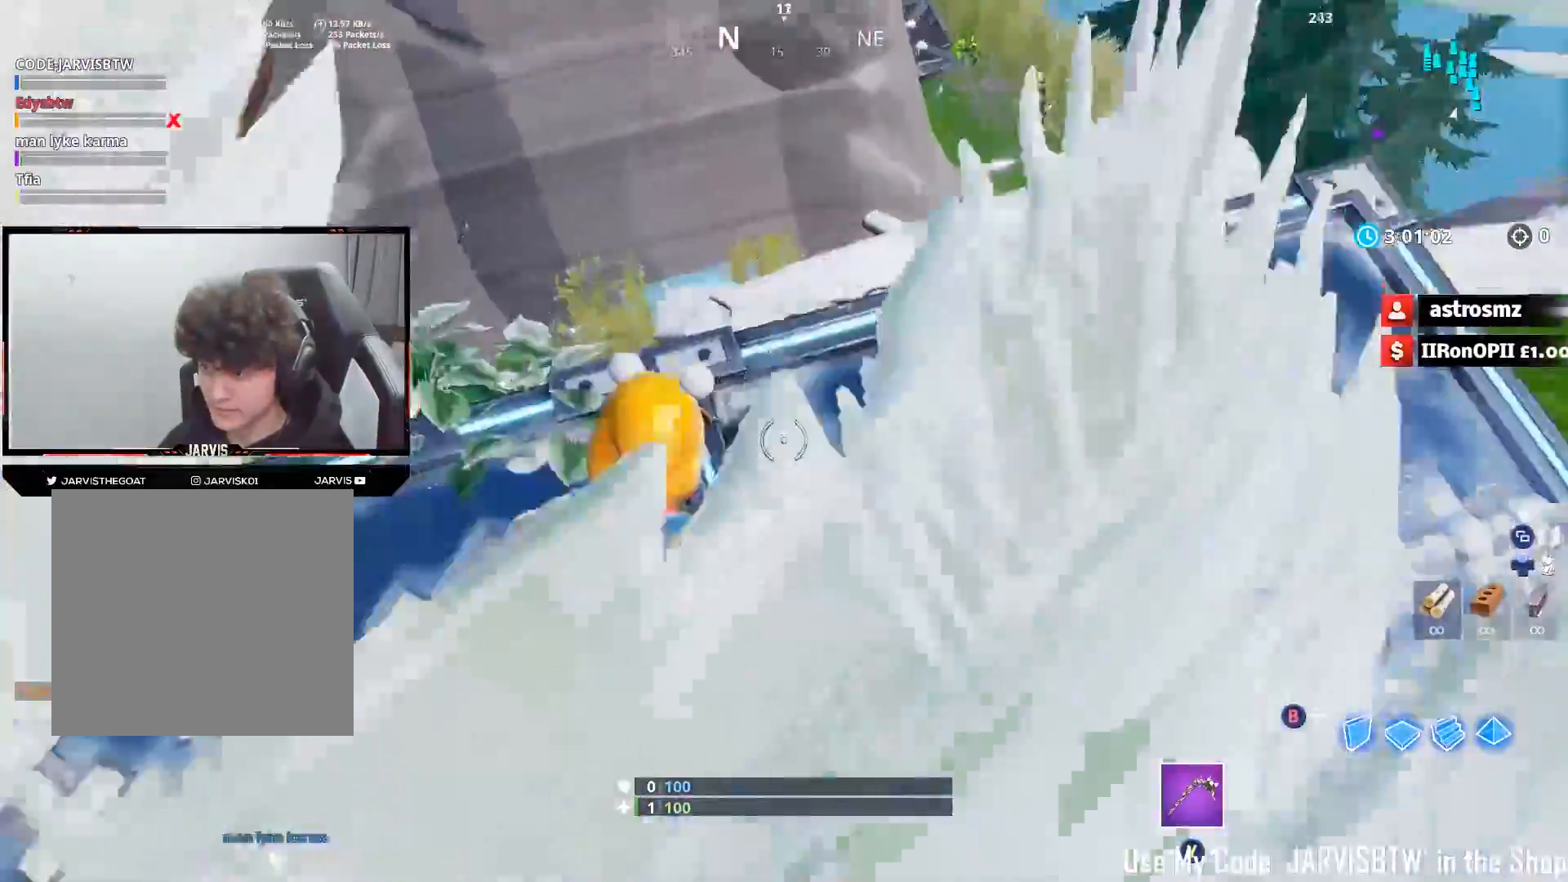
{"buttons": [], "left_stick": "down", "right_stick": "down-left", "events": [[33, "left_stick", "center"], [83, "left_stick", "down-left"], [117, "right_stick", "center"], [317, "left_stick", "down"], [333, "right_stick", "down-left"]]}
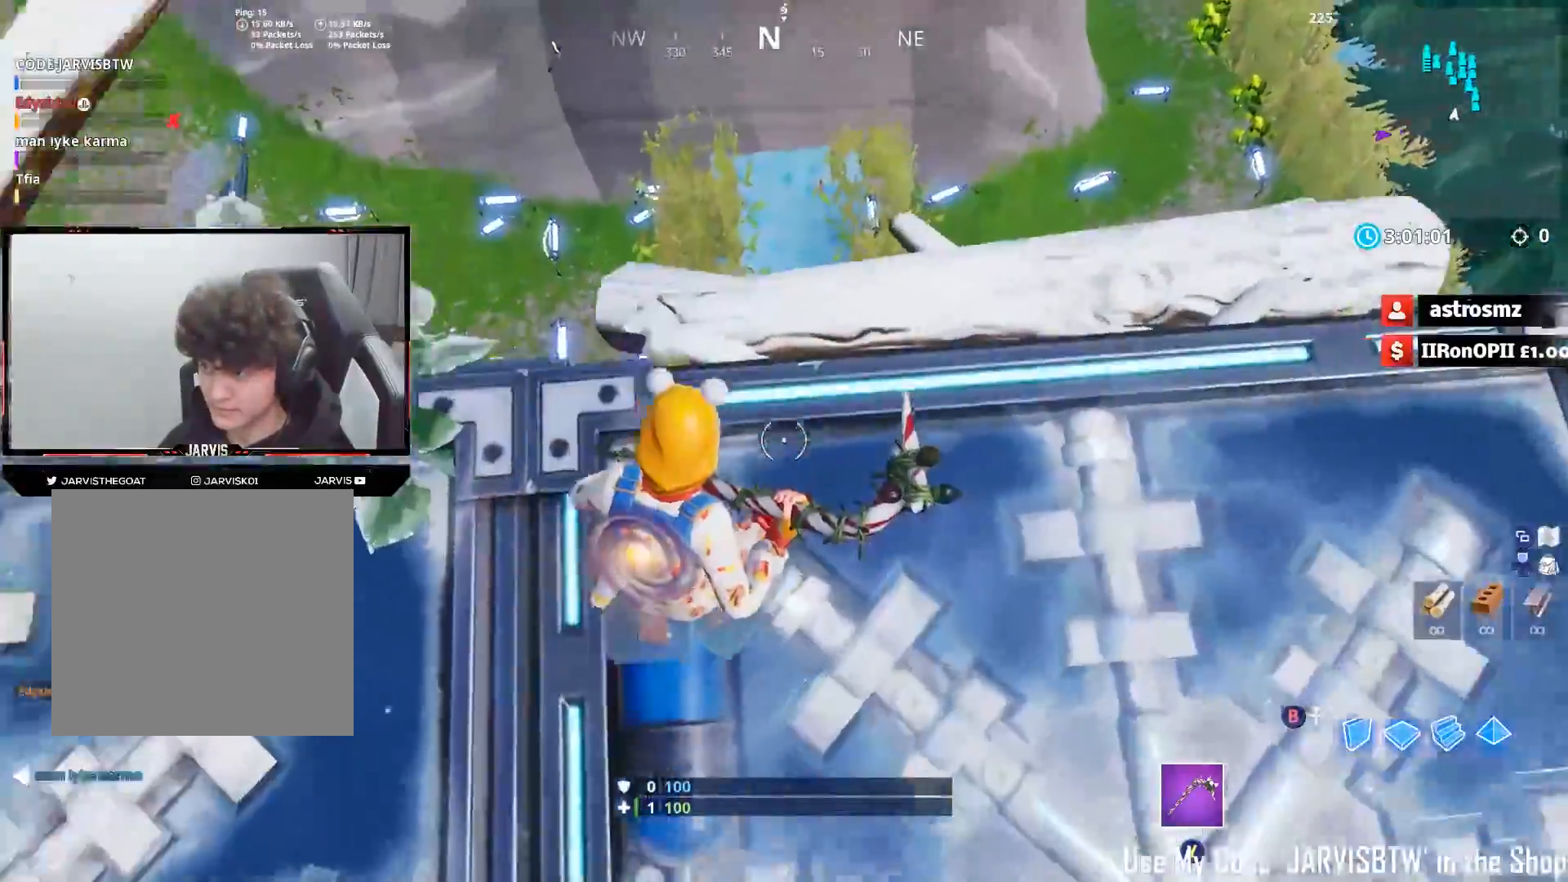
{"buttons": [], "left_stick": "down", "right_stick": "down-left", "events": [[17, "left_stick", "center"], [100, "left_stick", "up-right"], [300, "left_stick", "center"], [367, "left_stick", "down"]]}
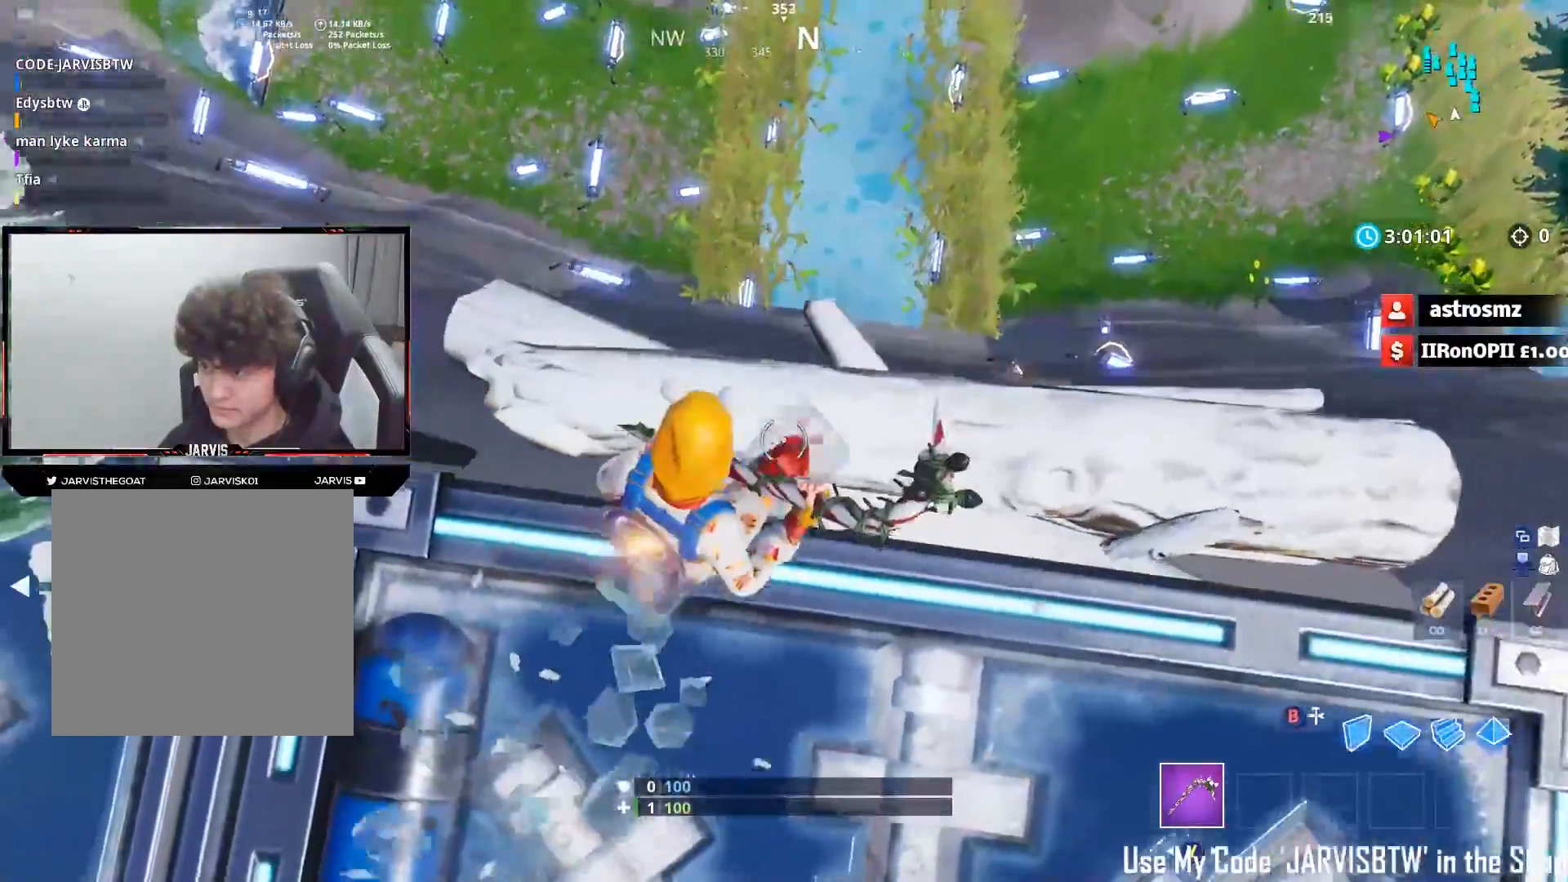
{"buttons": [], "left_stick": "down-left", "right_stick": "center", "events": [[33, "left_stick", "left"], [117, "right_stick", "down"], [133, "left_stick", "down-left"], [300, "right_stick", "center"]]}
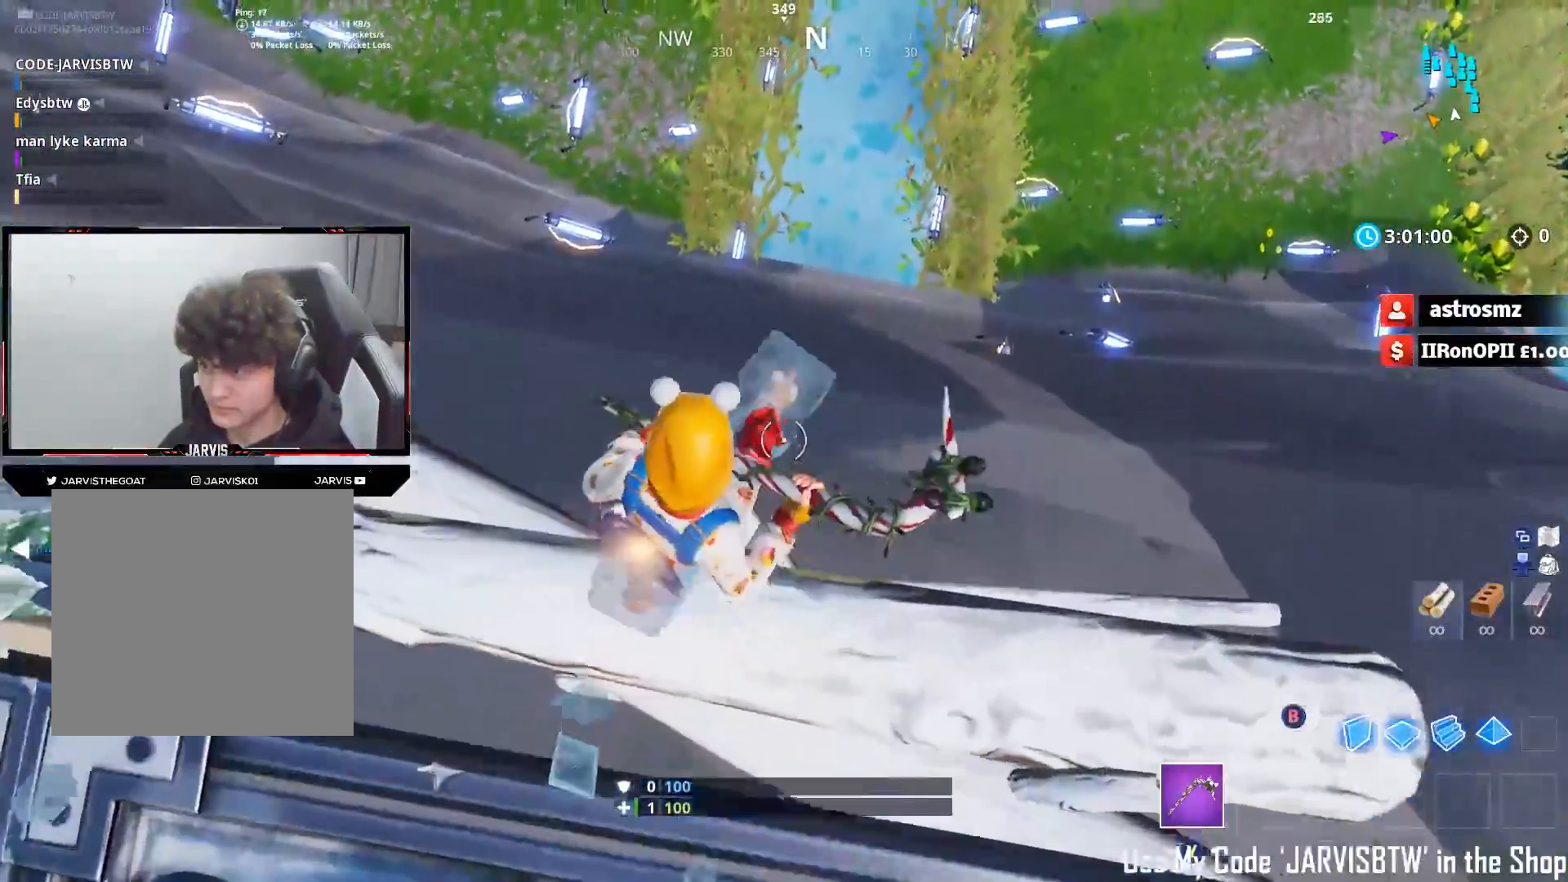
{"buttons": [], "left_stick": "down", "right_stick": "center", "events": [[17, "left_stick", "down"], [183, "right_stick", "up-right"], [350, "right_stick", "center"]]}
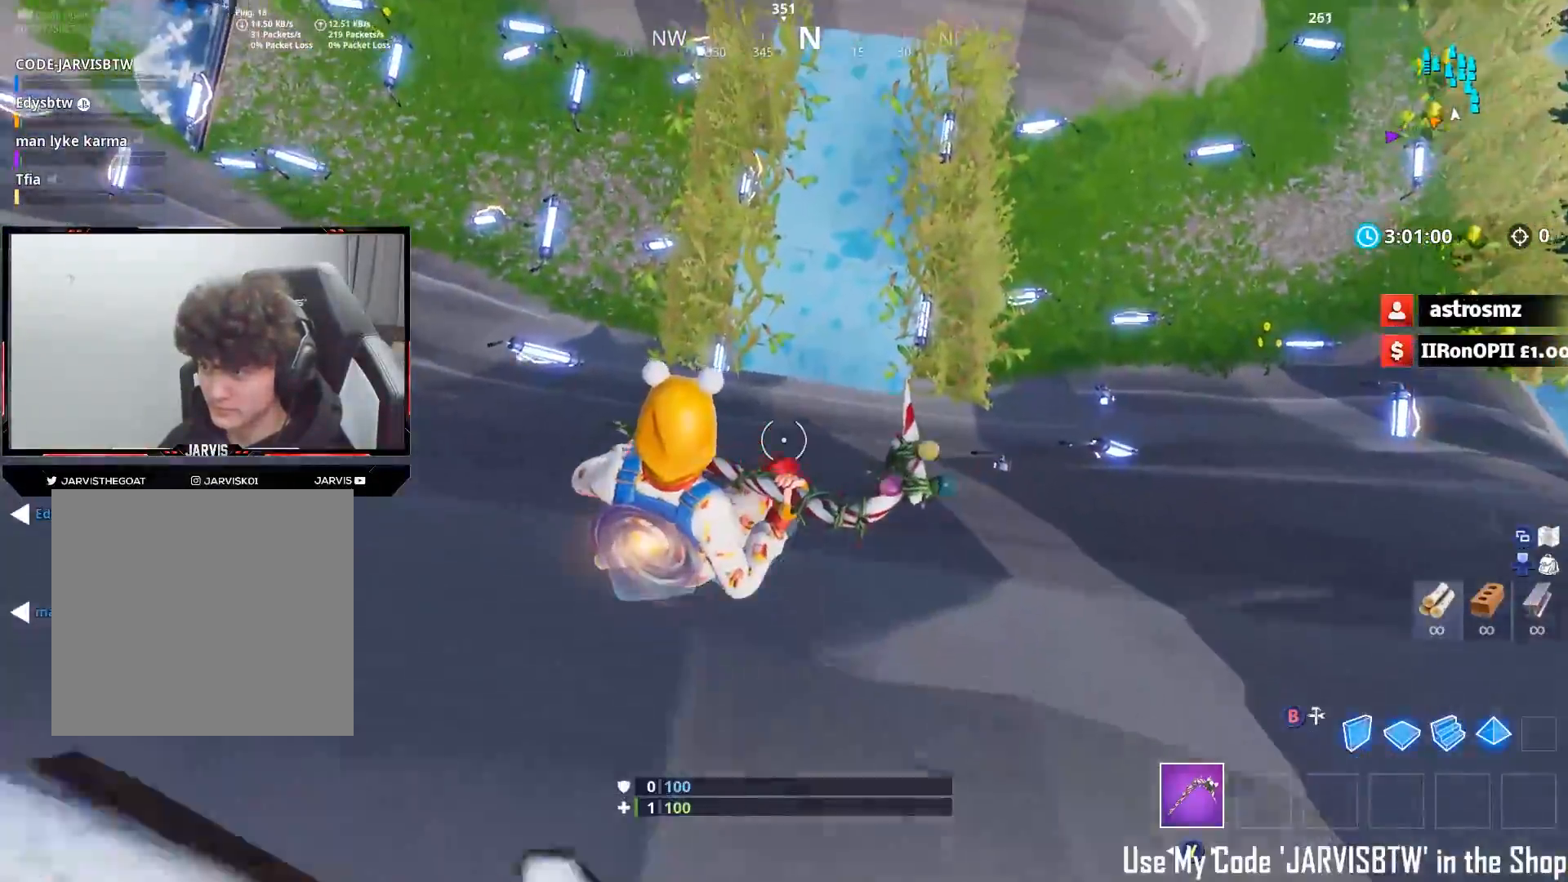
{"buttons": [], "left_stick": "down", "right_stick": "up", "events": [[317, "right_stick", "up"]]}
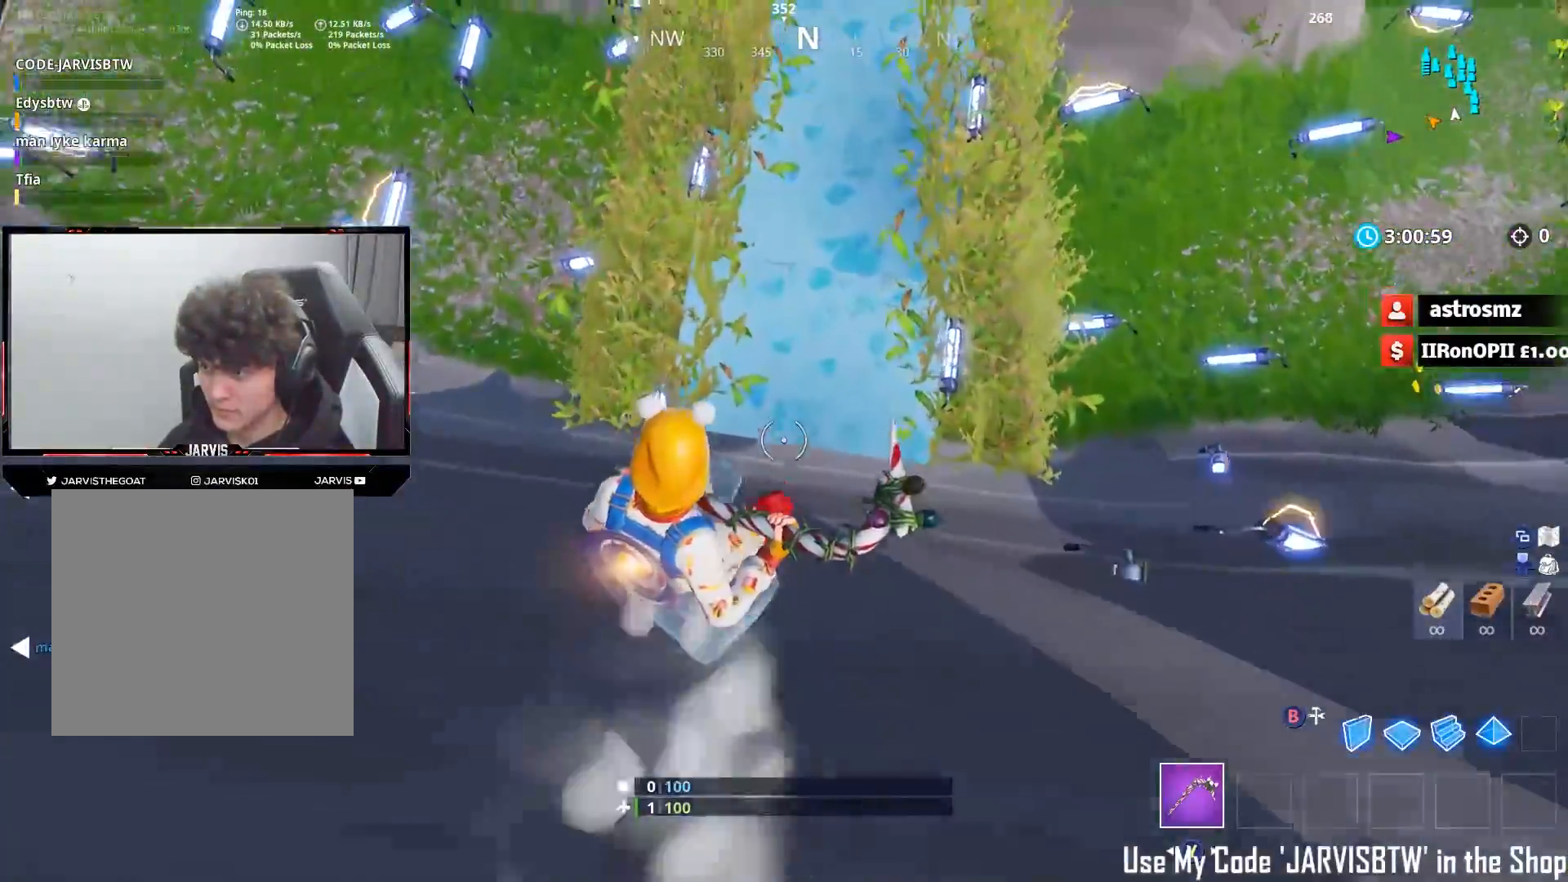
{"buttons": [], "left_stick": "down-left", "right_stick": "up", "events": [[417, "left_stick", "down-left"]]}
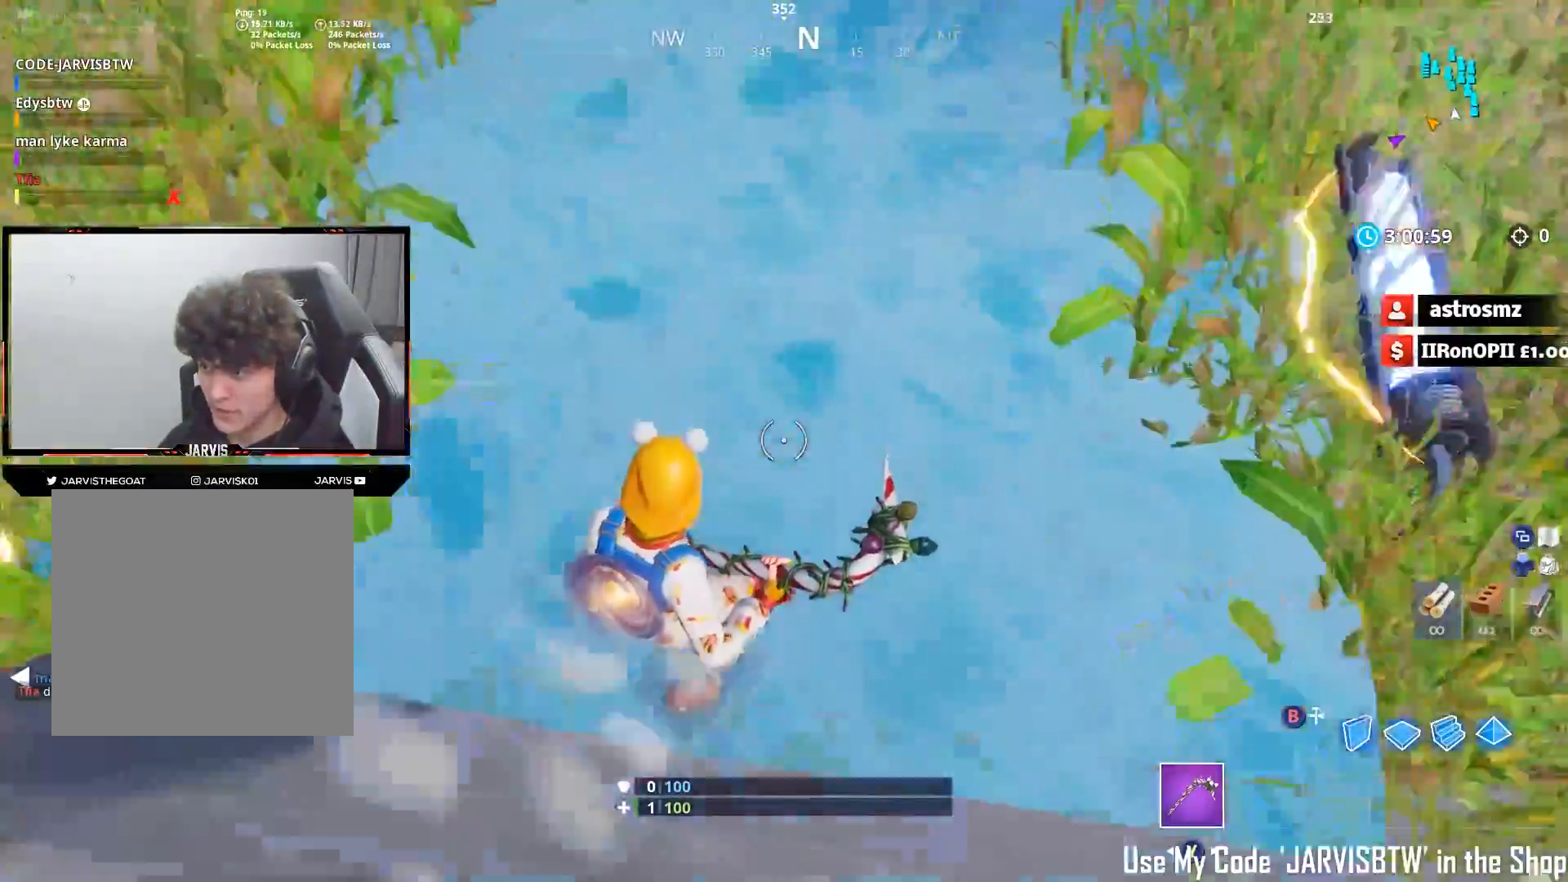
{"buttons": [], "left_stick": "up", "right_stick": "up", "events": [[133, "left_stick", "up"]]}
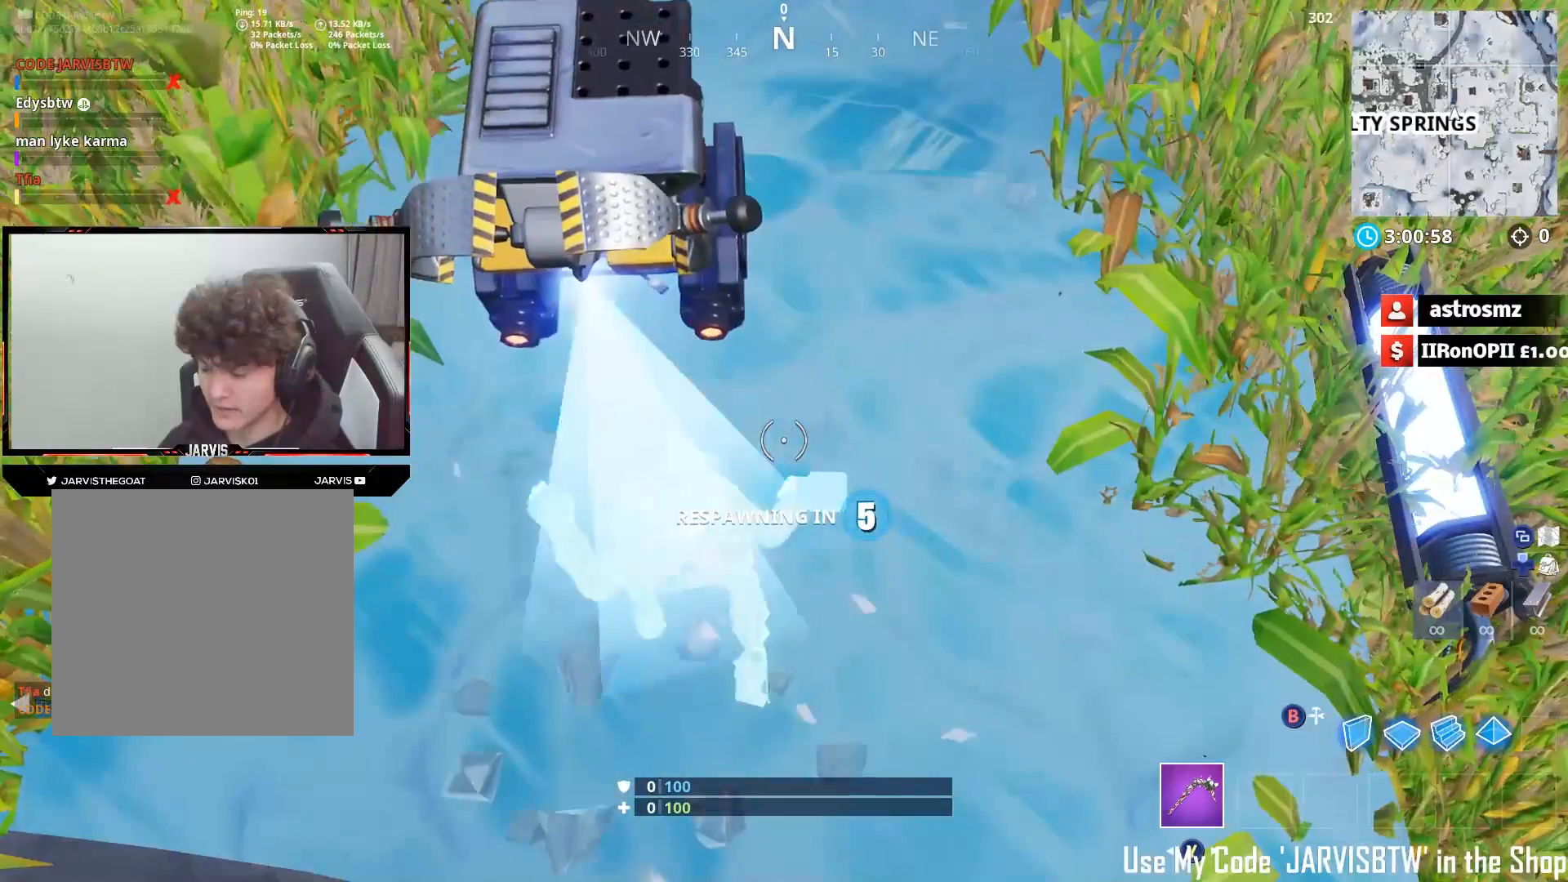
{"buttons": [], "left_stick": "center", "right_stick": "up", "events": [[83, "left_stick", "center"]]}
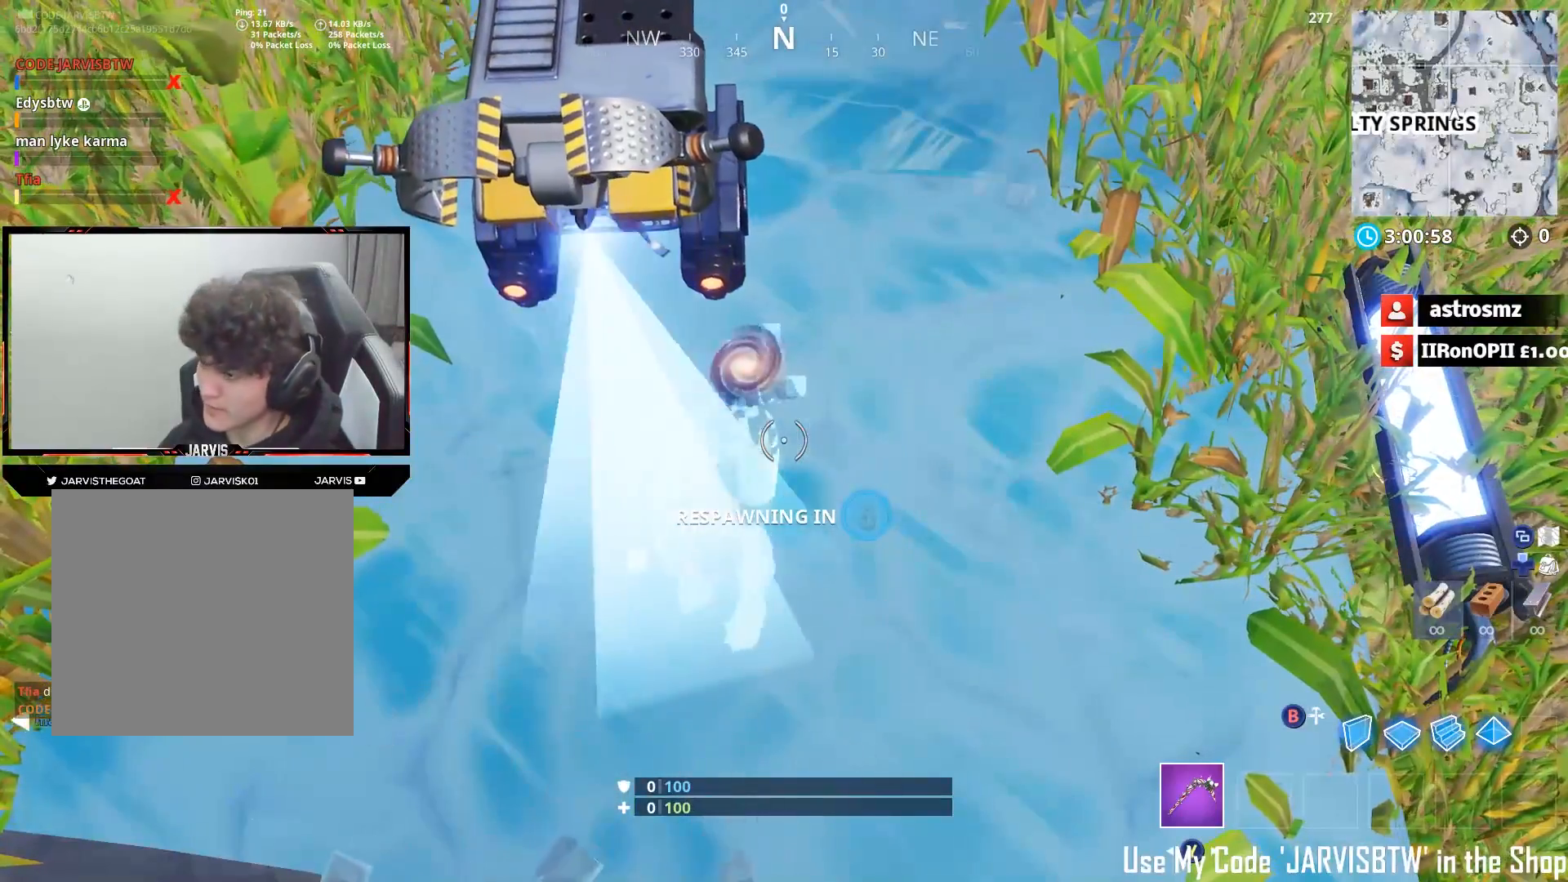
{"buttons": [], "left_stick": "center", "right_stick": "center", "events": [[167, "right_stick", "center"]]}
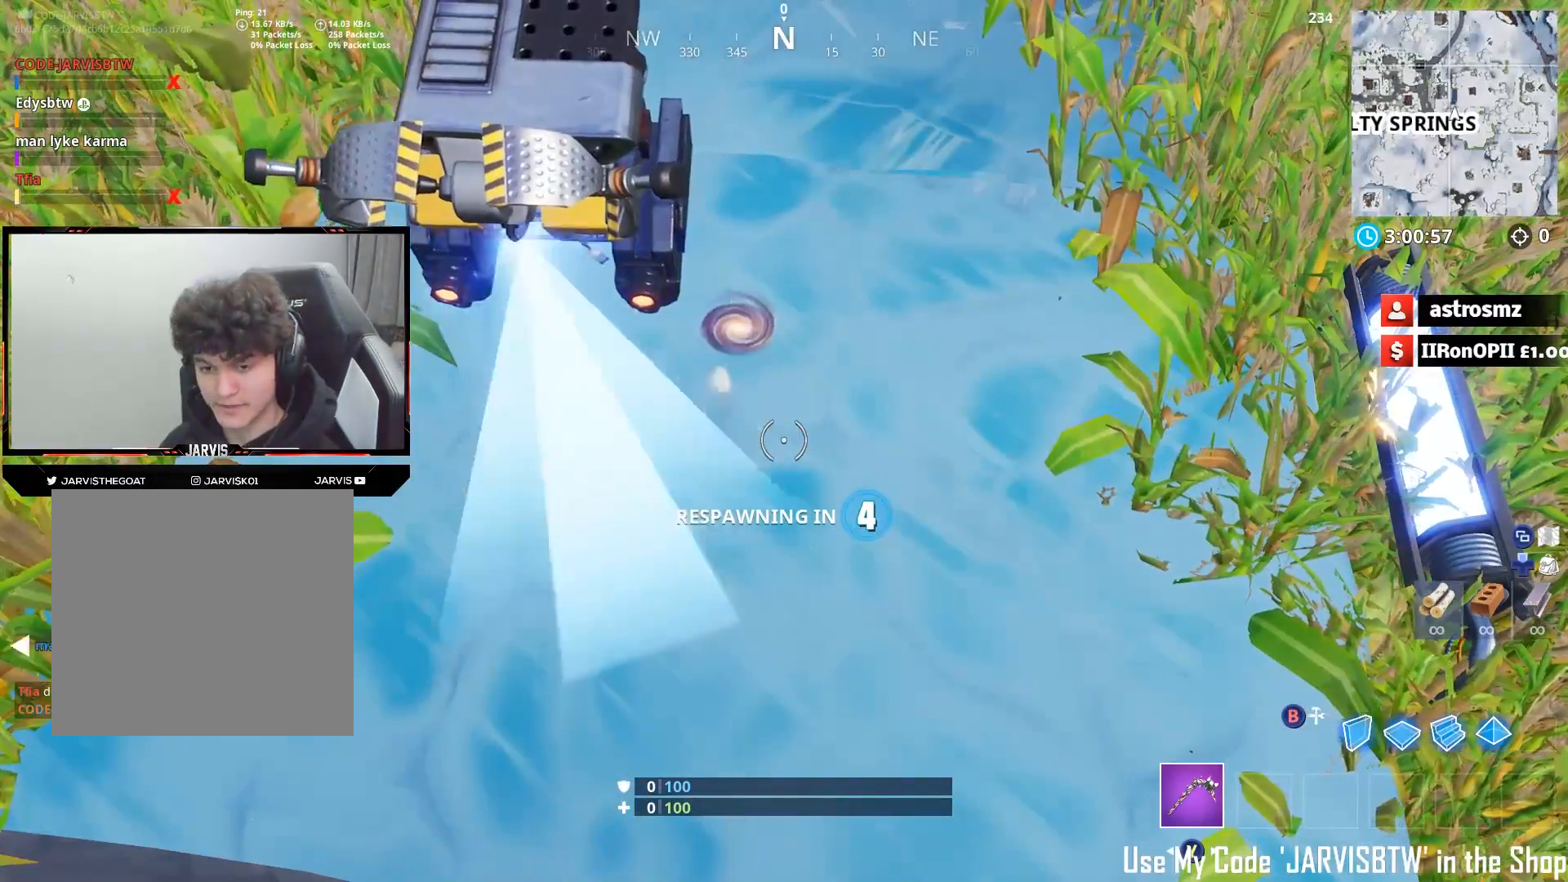
{"buttons": [], "left_stick": "up", "right_stick": "down", "events": [[17, "left_stick", "right"], [100, "left_stick", "center"], [150, "right_stick", "down"], [250, "A", "down"], [333, "A", "up"], [467, "left_stick", "up"]]}
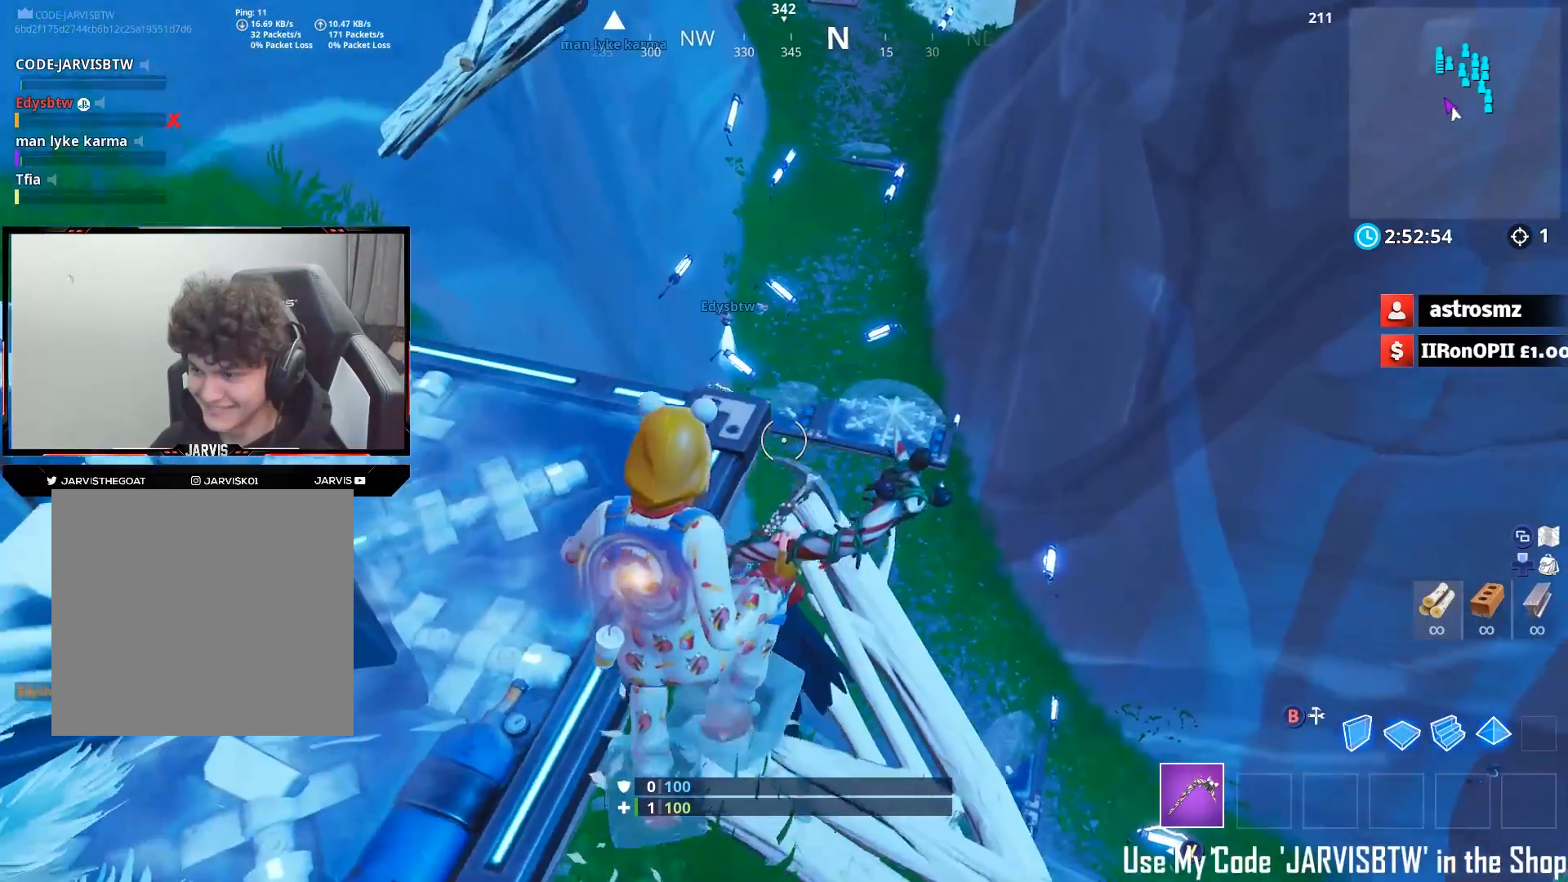
{"buttons": [], "left_stick": "down-left", "right_stick": "down-left", "events": [[350, "left_stick", "center"], [450, "right_stick", "down-left"], [467, "left_stick", "down-left"]]}
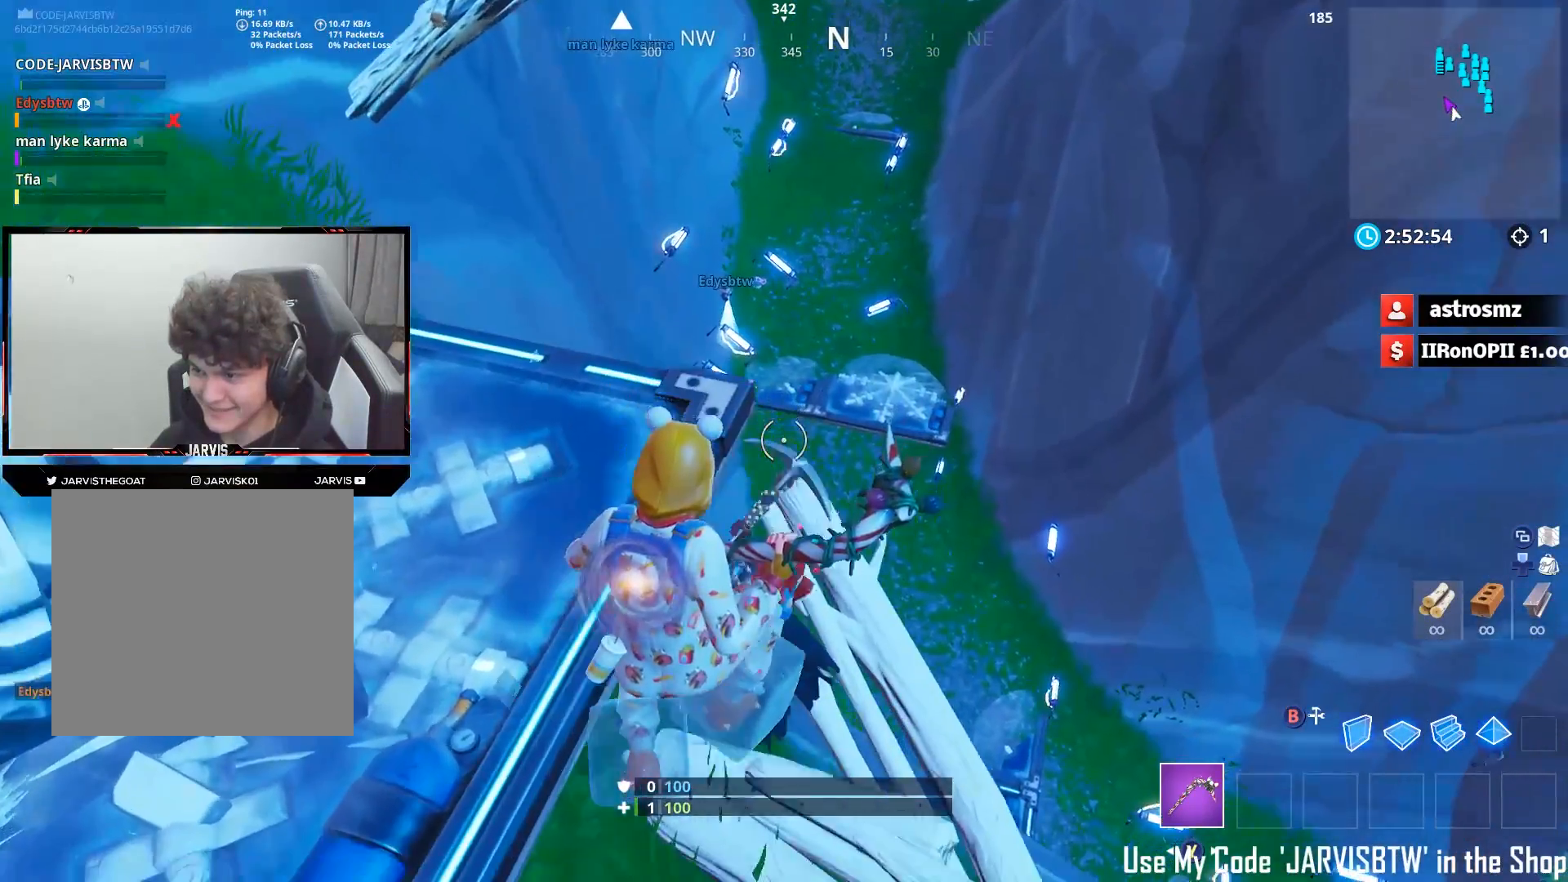
{"buttons": [], "left_stick": "down-right", "right_stick": "center", "events": [[133, "left_stick", "center"], [183, "left_stick", "up-right"], [250, "left_stick", "right"], [267, "right_stick", "center"], [350, "left_stick", "down-right"]]}
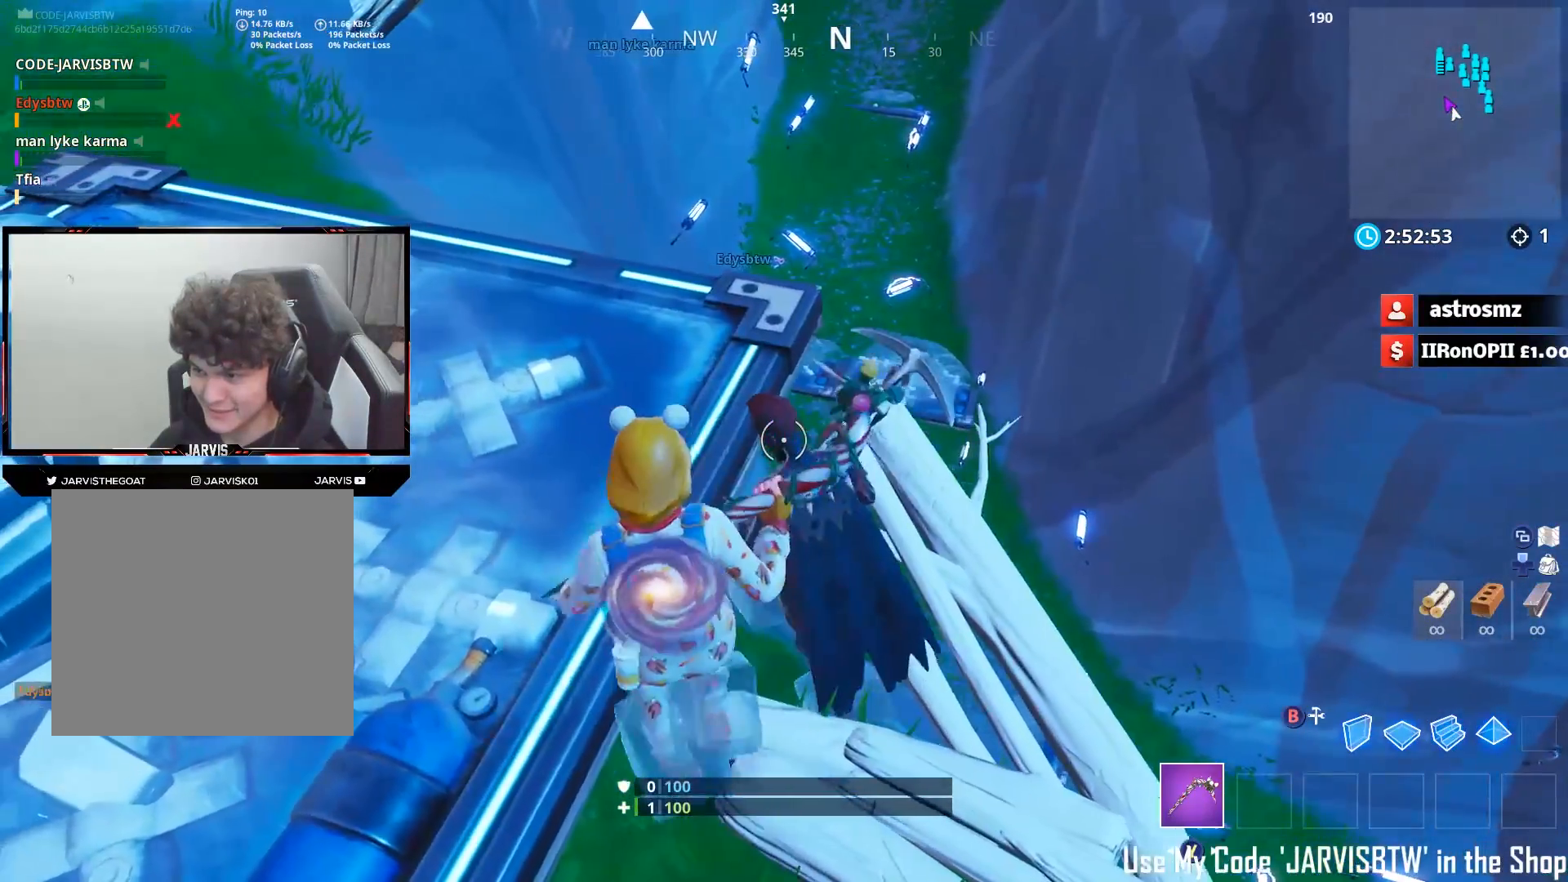
{"buttons": [], "left_stick": "right", "right_stick": "center", "events": [[50, "left_stick", "right"]]}
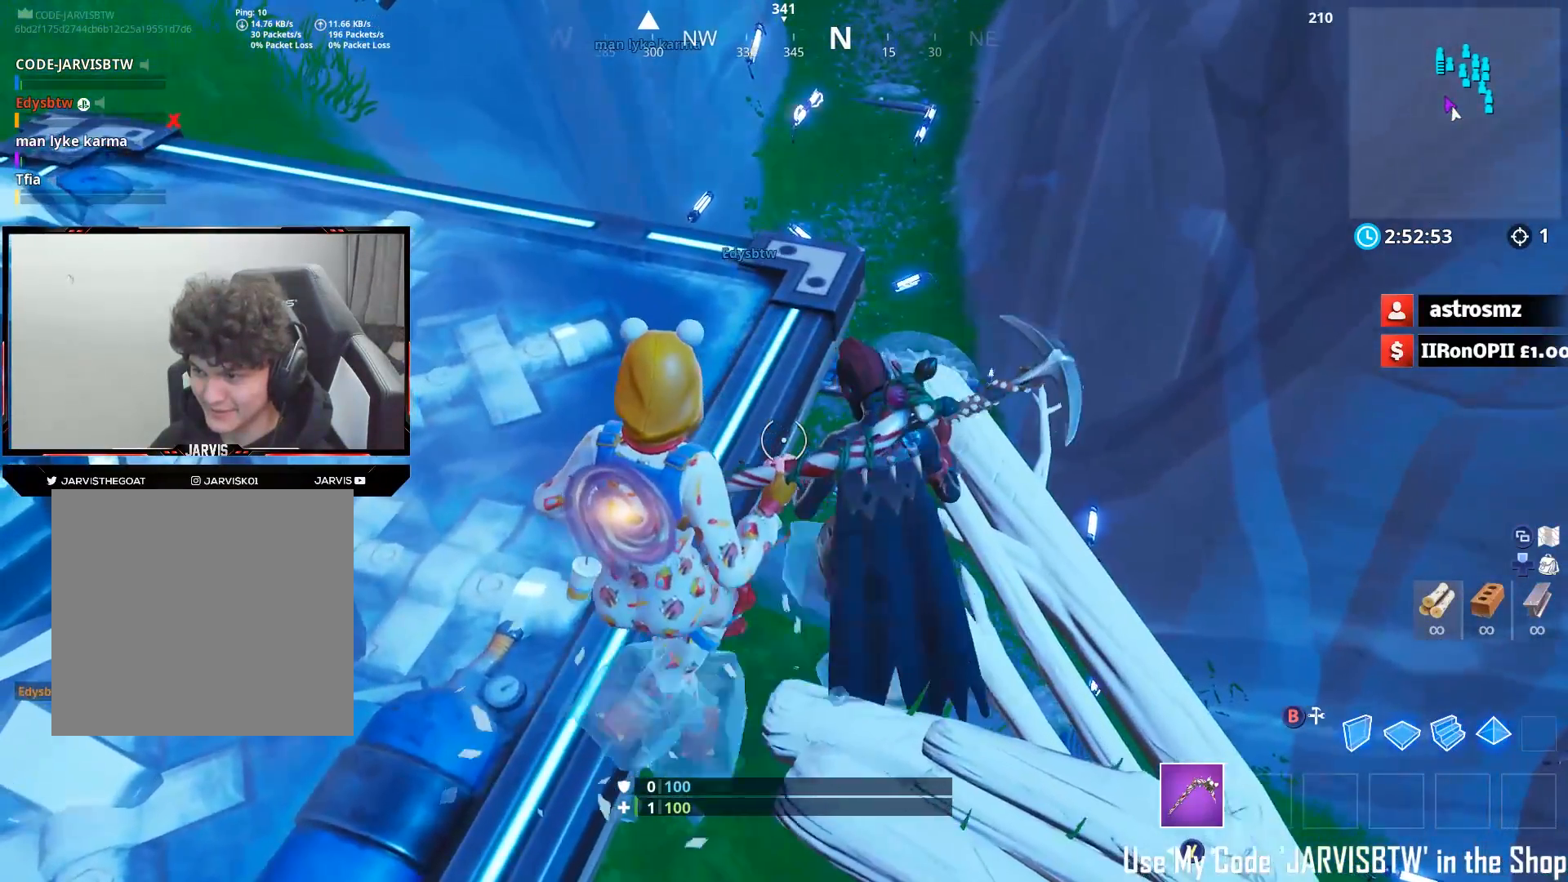
{"buttons": [], "left_stick": "right", "right_stick": "center", "events": []}
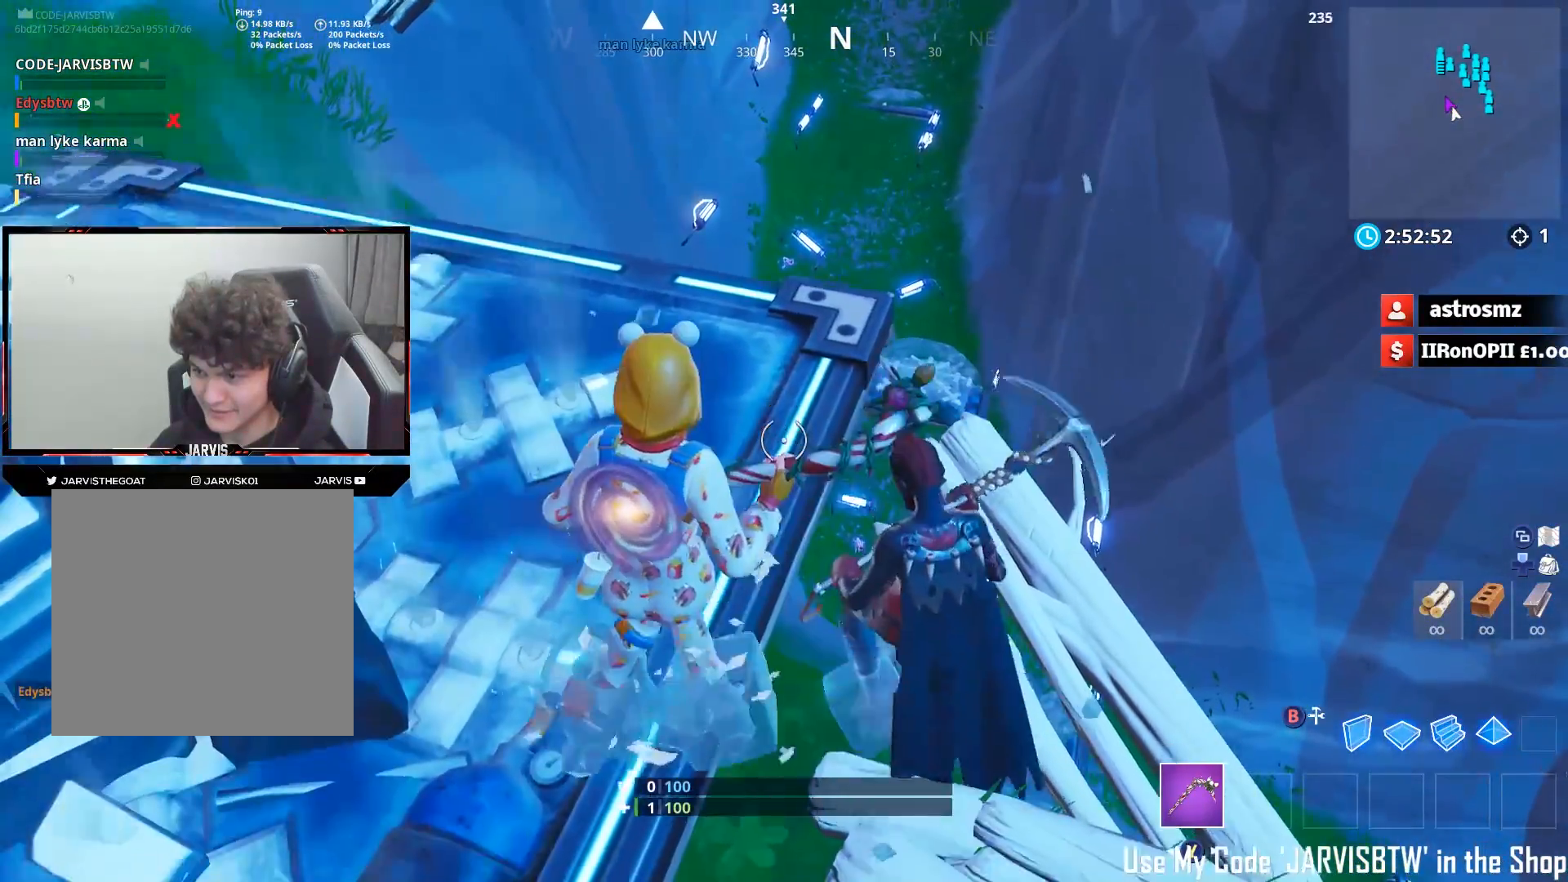
{"buttons": [], "left_stick": "down-right", "right_stick": "center", "events": [[400, "left_stick", "down-right"]]}
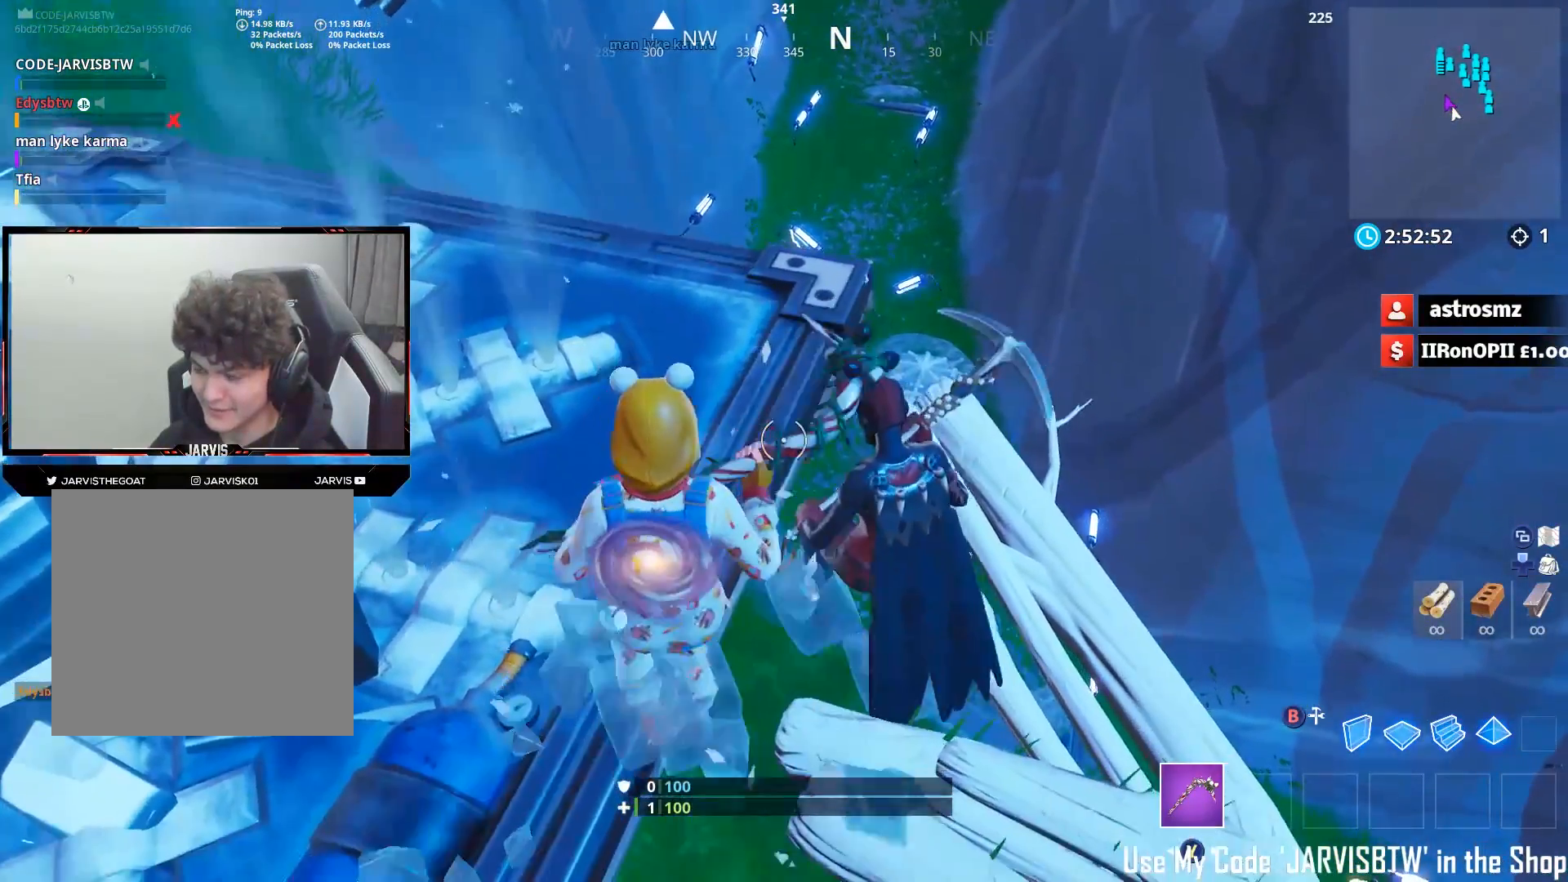
{"buttons": [], "left_stick": "right", "right_stick": "center", "events": [[100, "left_stick", "right"], [267, "left_stick", "up-right"], [433, "left_stick", "right"]]}
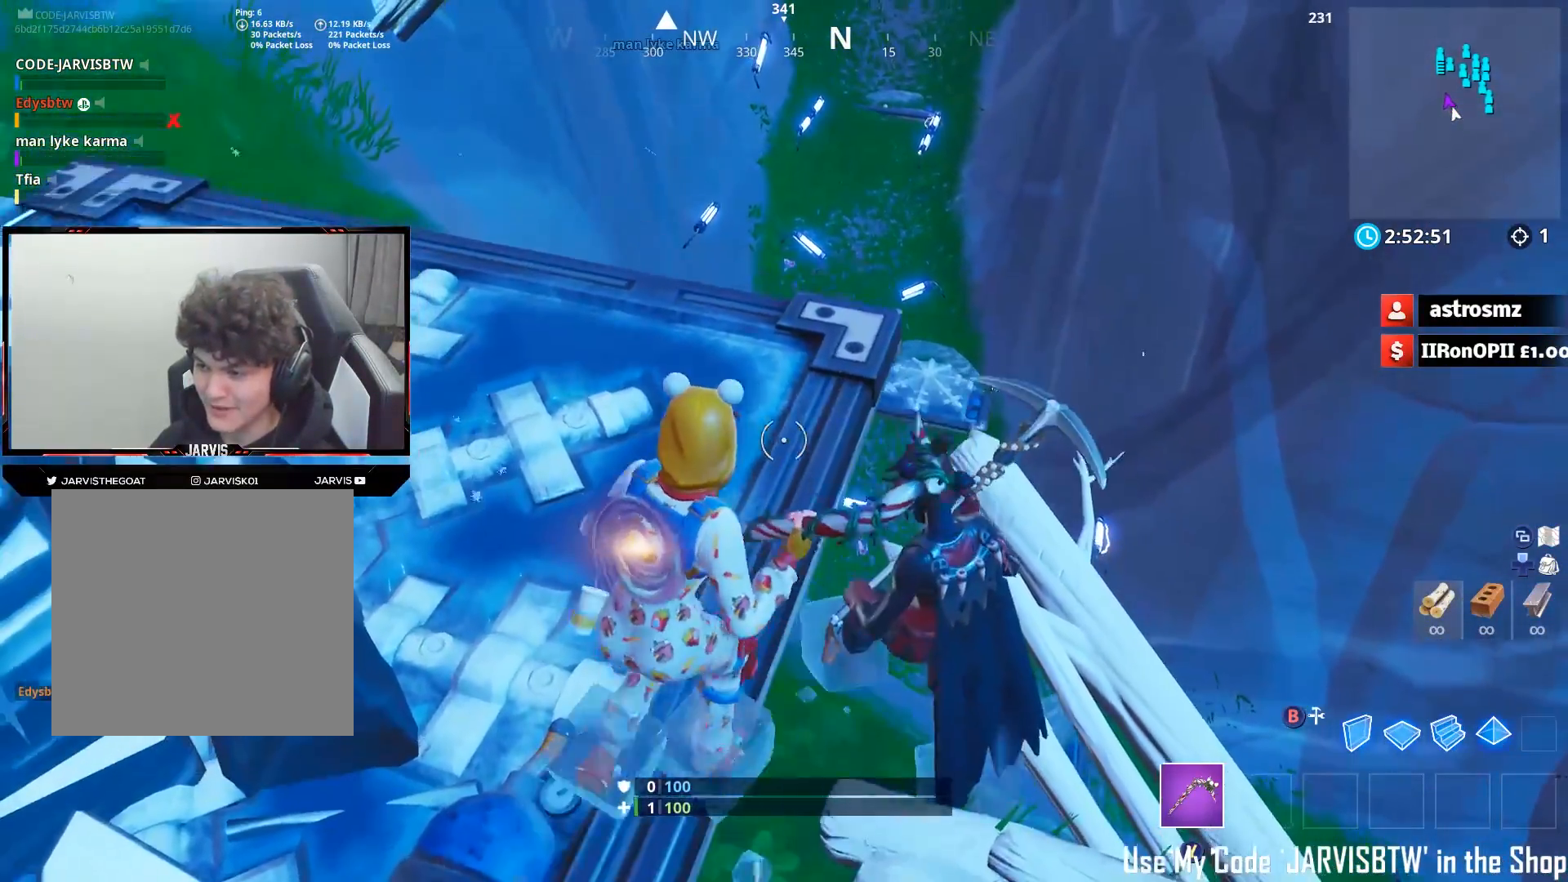
{"buttons": [], "left_stick": "down-right", "right_stick": "center", "events": [[133, "left_stick", "down-right"]]}
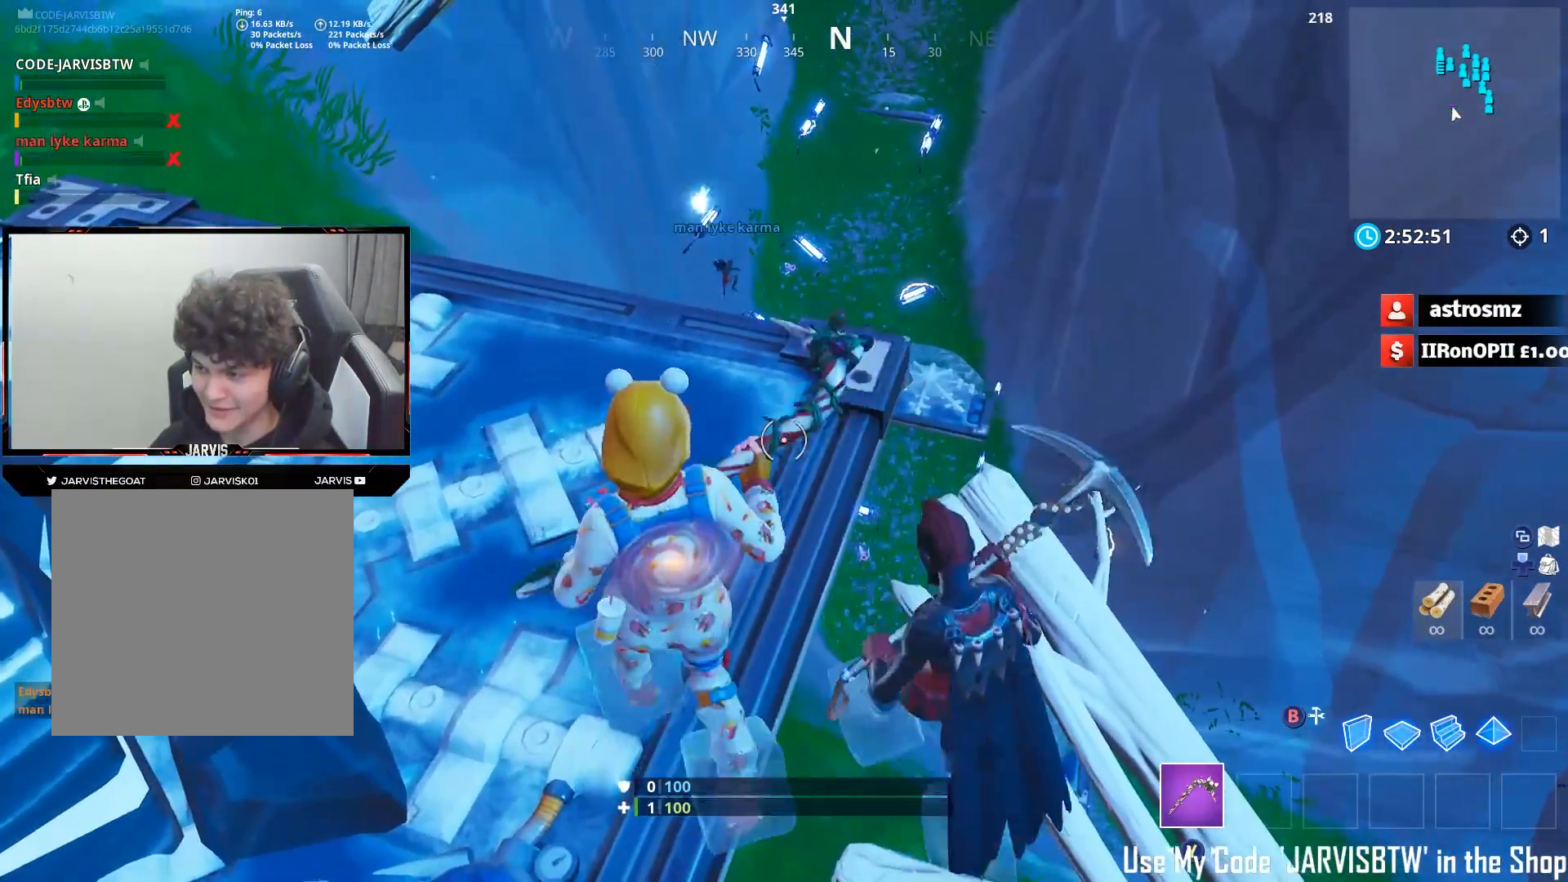
{"buttons": [], "left_stick": "up-right", "right_stick": "center", "events": [[33, "left_stick", "center"], [233, "left_stick", "right"], [500, "left_stick", "up-right"]]}